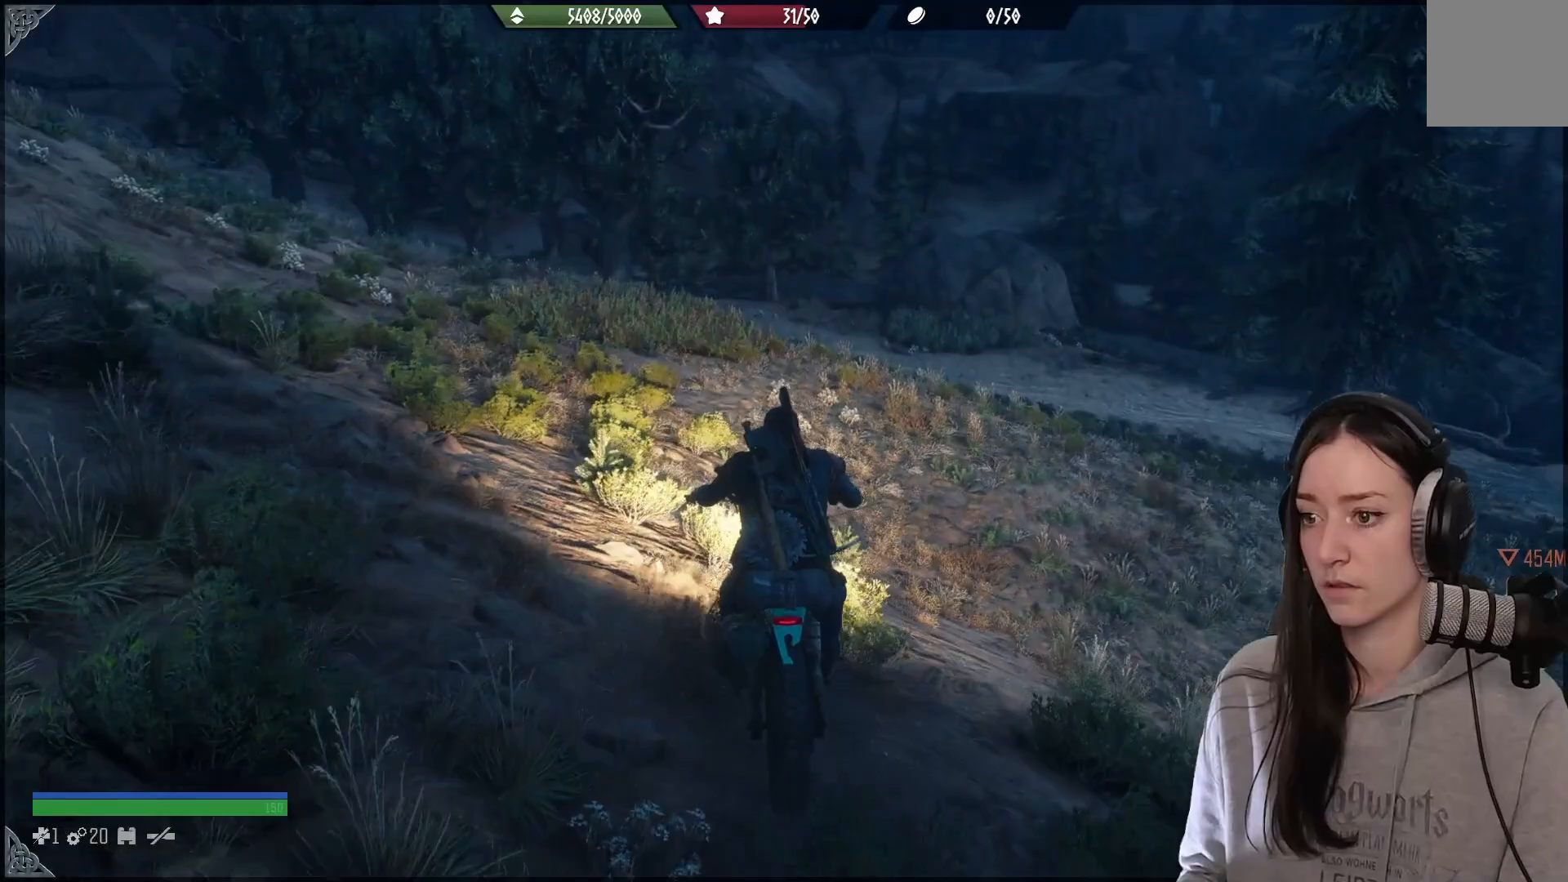
Gameplay with a controller (Xbox layout); each line is a JSON object with the inputs held at the frame after it. "events" lists button and stick changes between this image and that frame as [ms after this image, input, new state], when the widget could be followed in between.
{"buttons": [], "left_stick": "center", "right_stick": "center", "events": []}
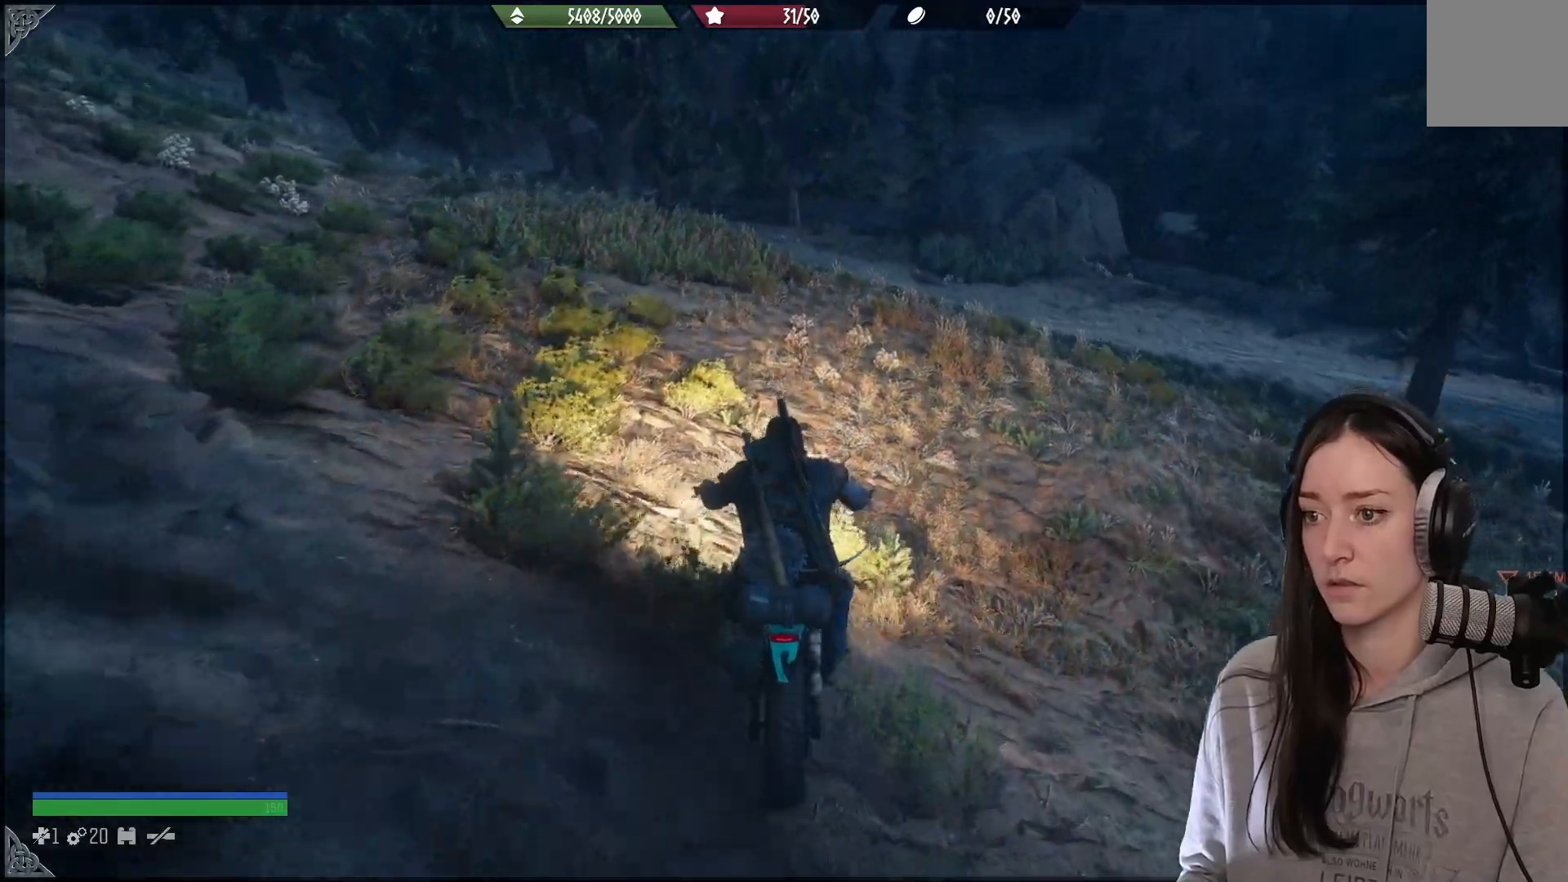
{"buttons": [], "left_stick": "right", "right_stick": "right", "events": [[283, "left_stick", "right"], [433, "right_stick", "right"]]}
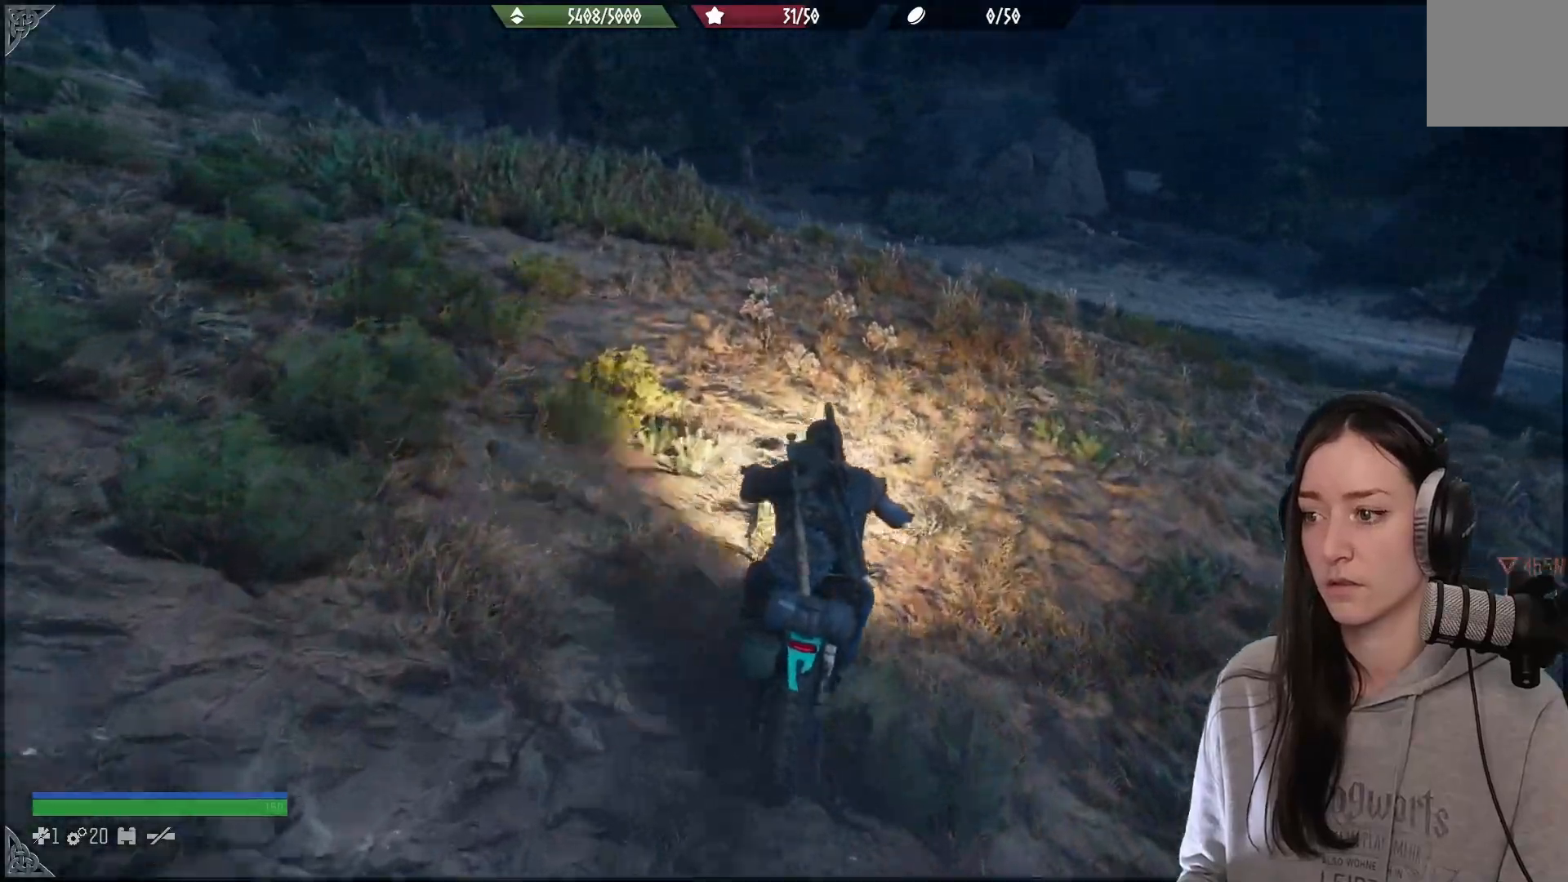
{"buttons": [], "left_stick": "right", "right_stick": "right", "events": []}
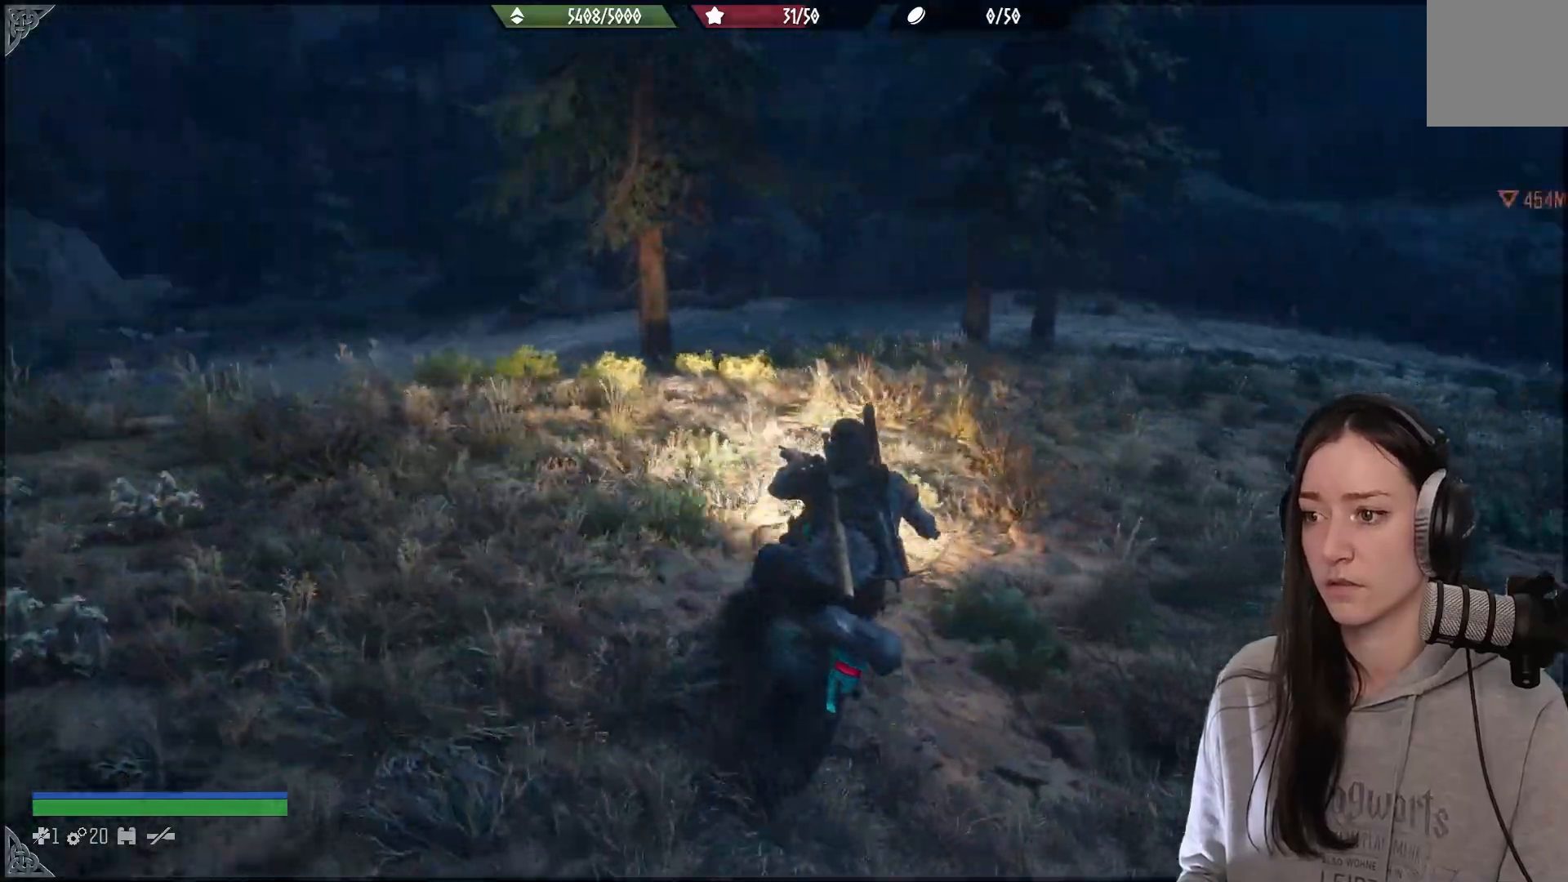
{"buttons": [], "left_stick": "right", "right_stick": "right", "events": []}
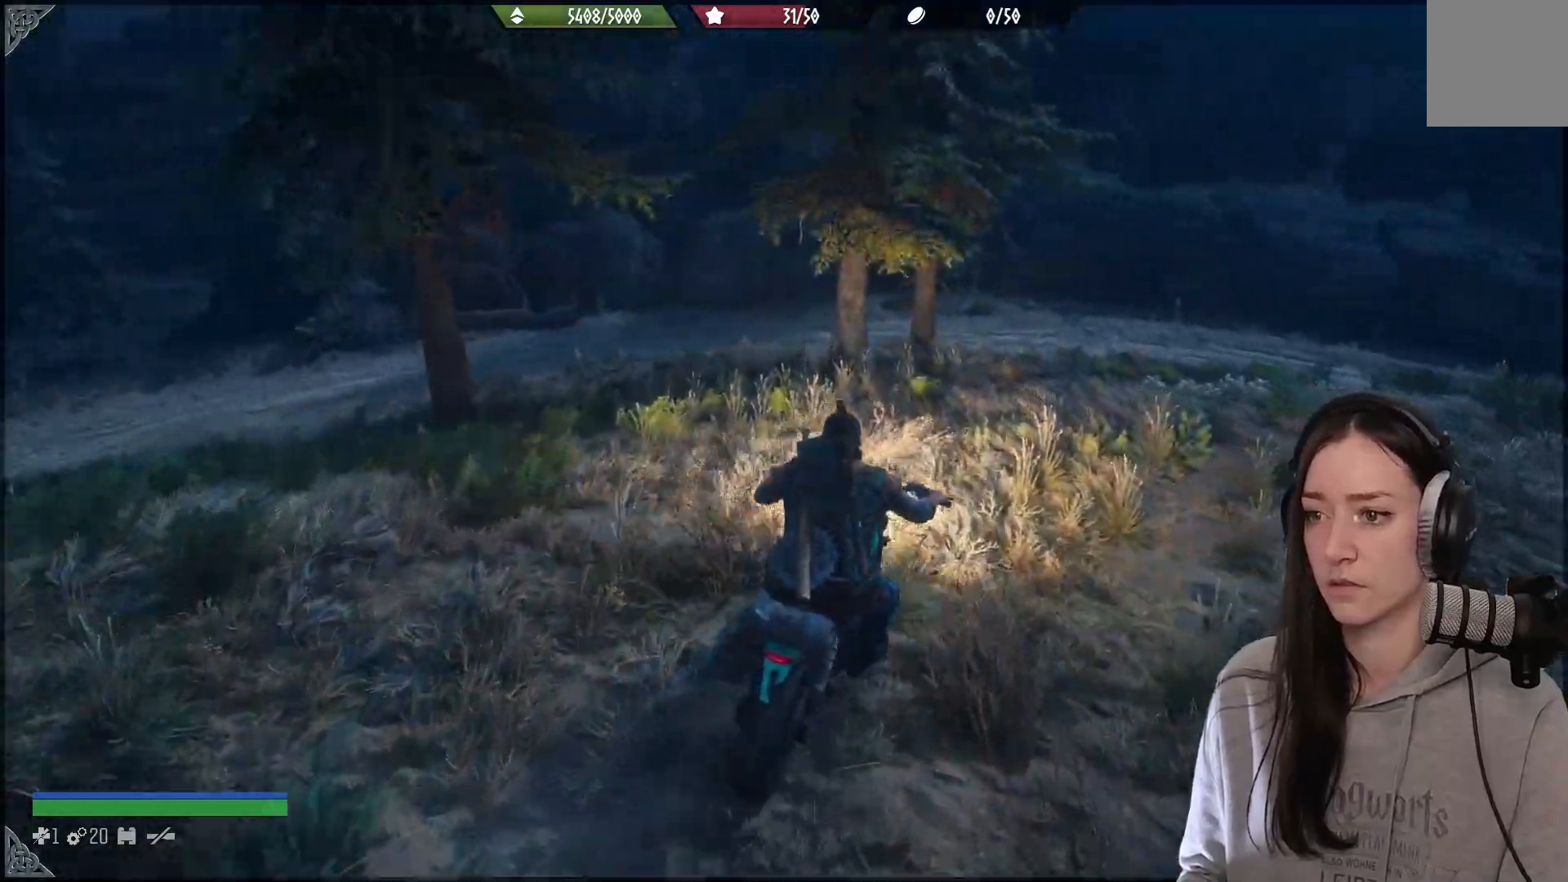
{"buttons": [], "left_stick": "right", "right_stick": "right", "events": []}
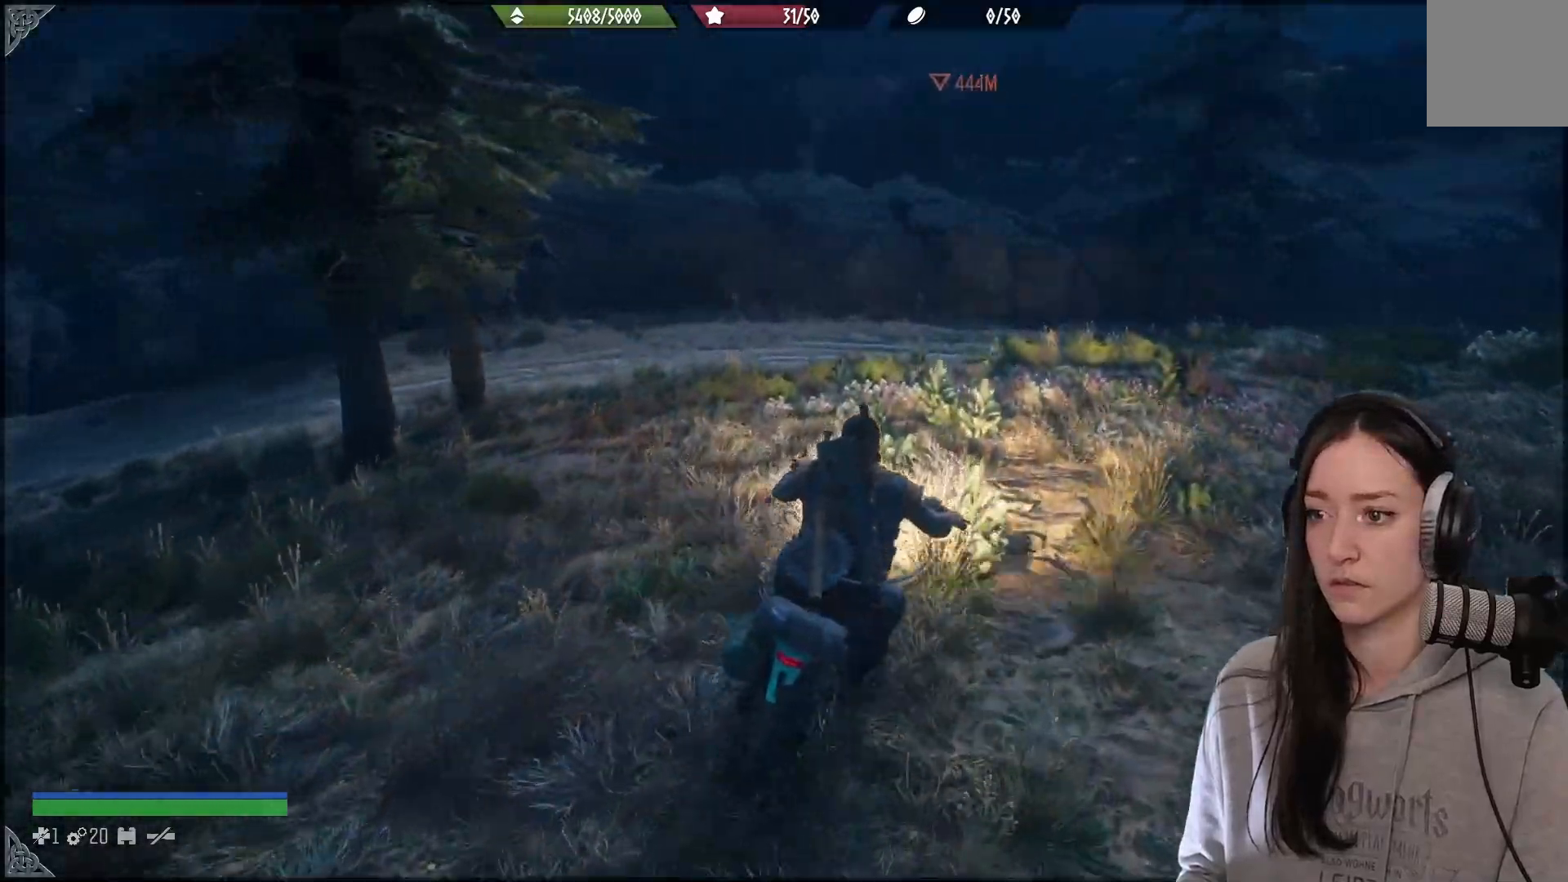
{"buttons": [], "left_stick": "up-left", "right_stick": "left", "events": [[250, "right_stick", "center"], [350, "left_stick", "up-left"], [450, "right_stick", "left"]]}
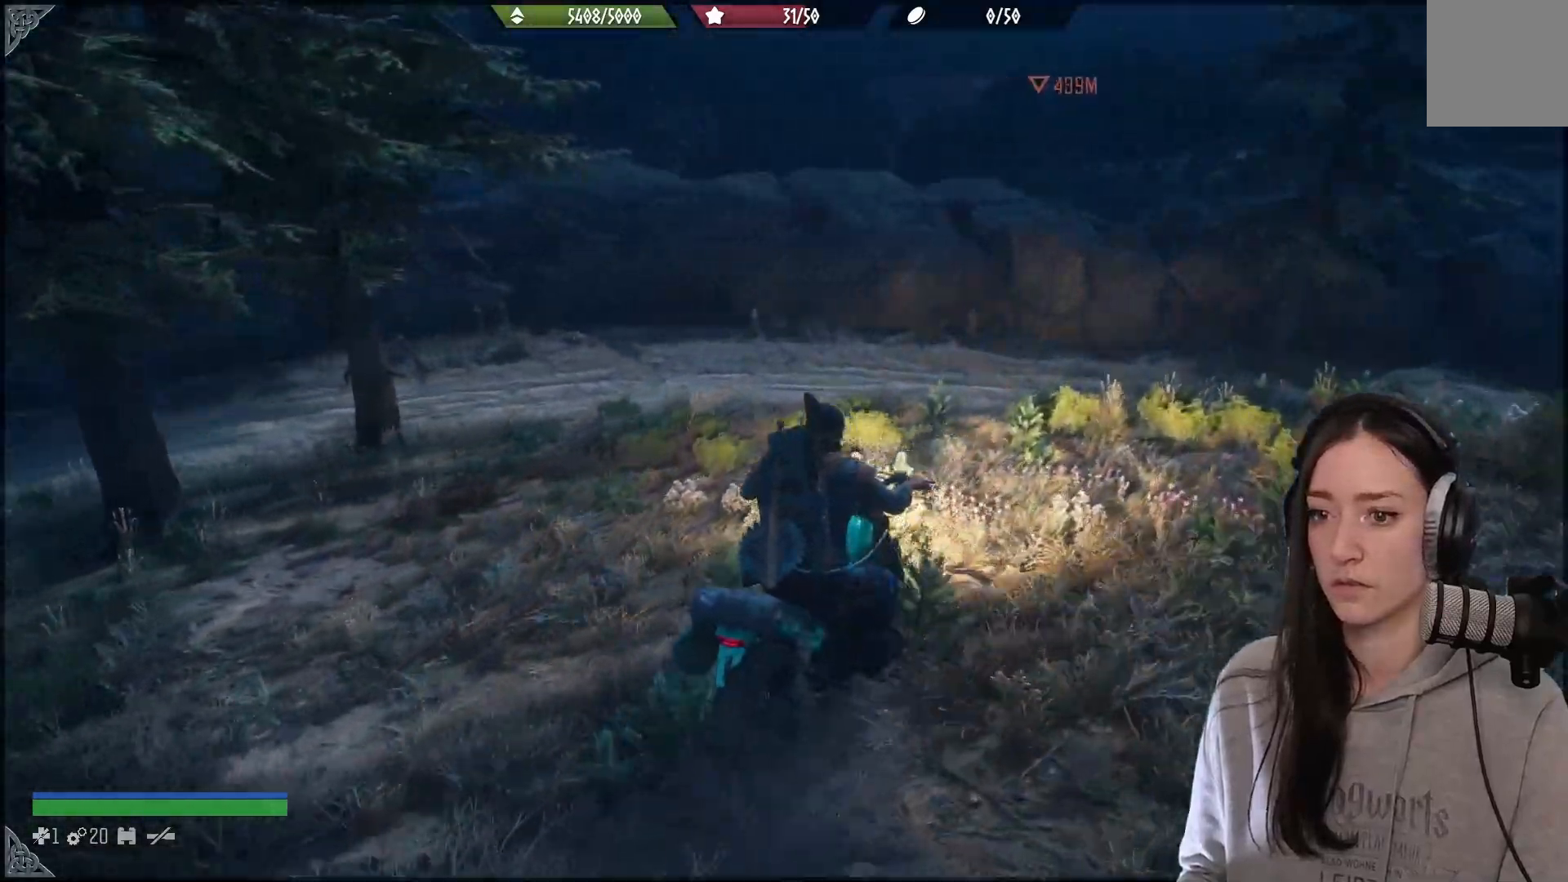
{"buttons": [], "left_stick": "up-left", "right_stick": "left", "events": [[200, "right_stick", "center"], [383, "right_stick", "left"]]}
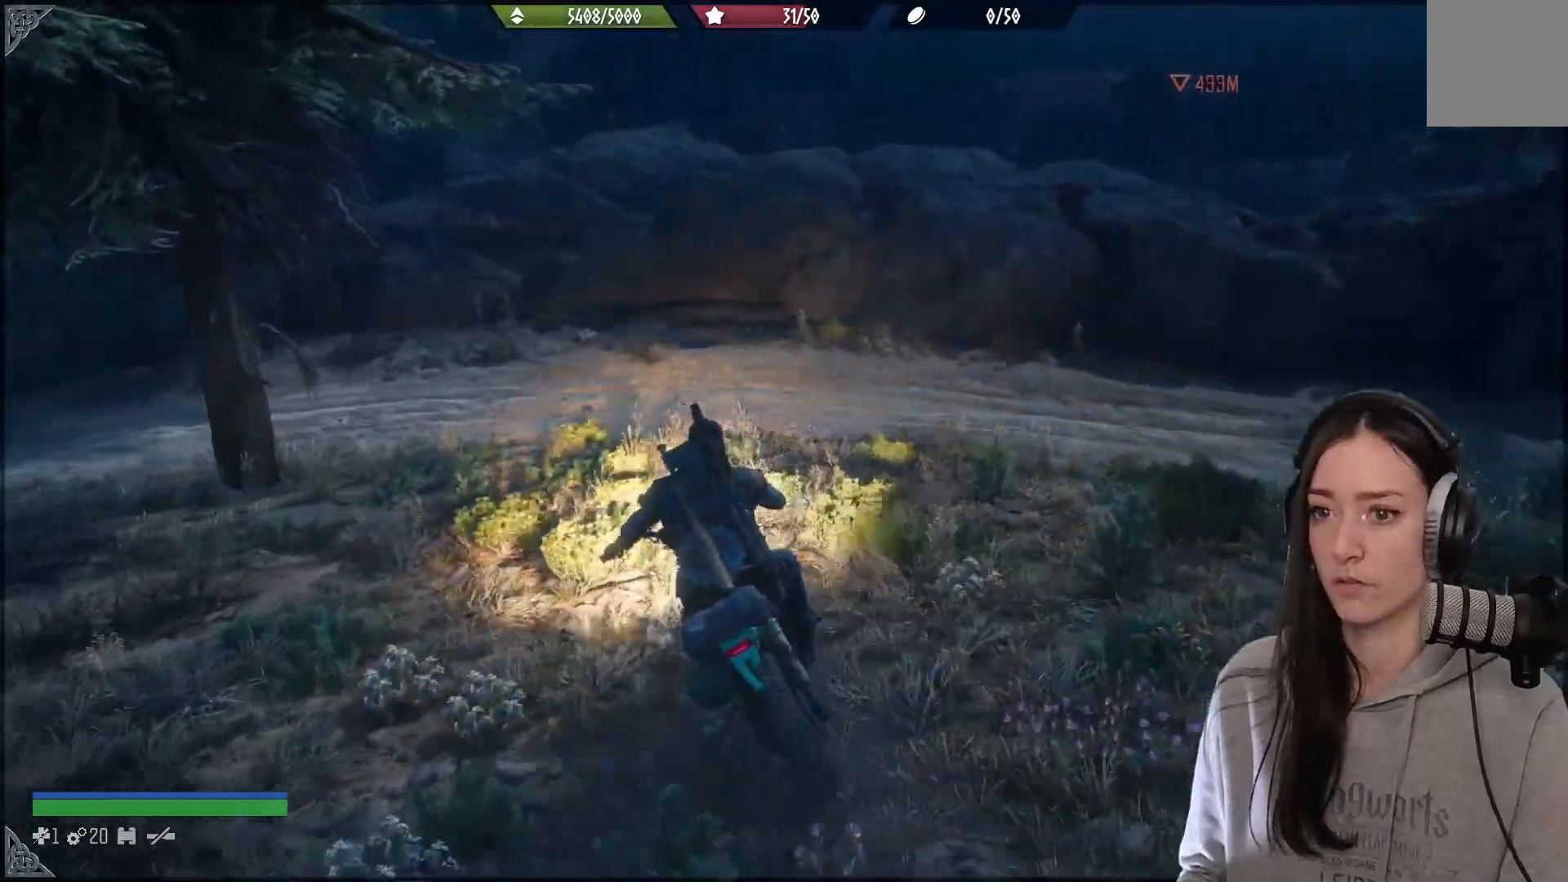
{"buttons": ["L2"], "left_stick": "up-left", "right_stick": "center", "events": [[67, "left_stick", "left"], [183, "right_stick", "up-left"], [300, "L2", "down"], [400, "left_stick", "up-left"], [400, "right_stick", "center"]]}
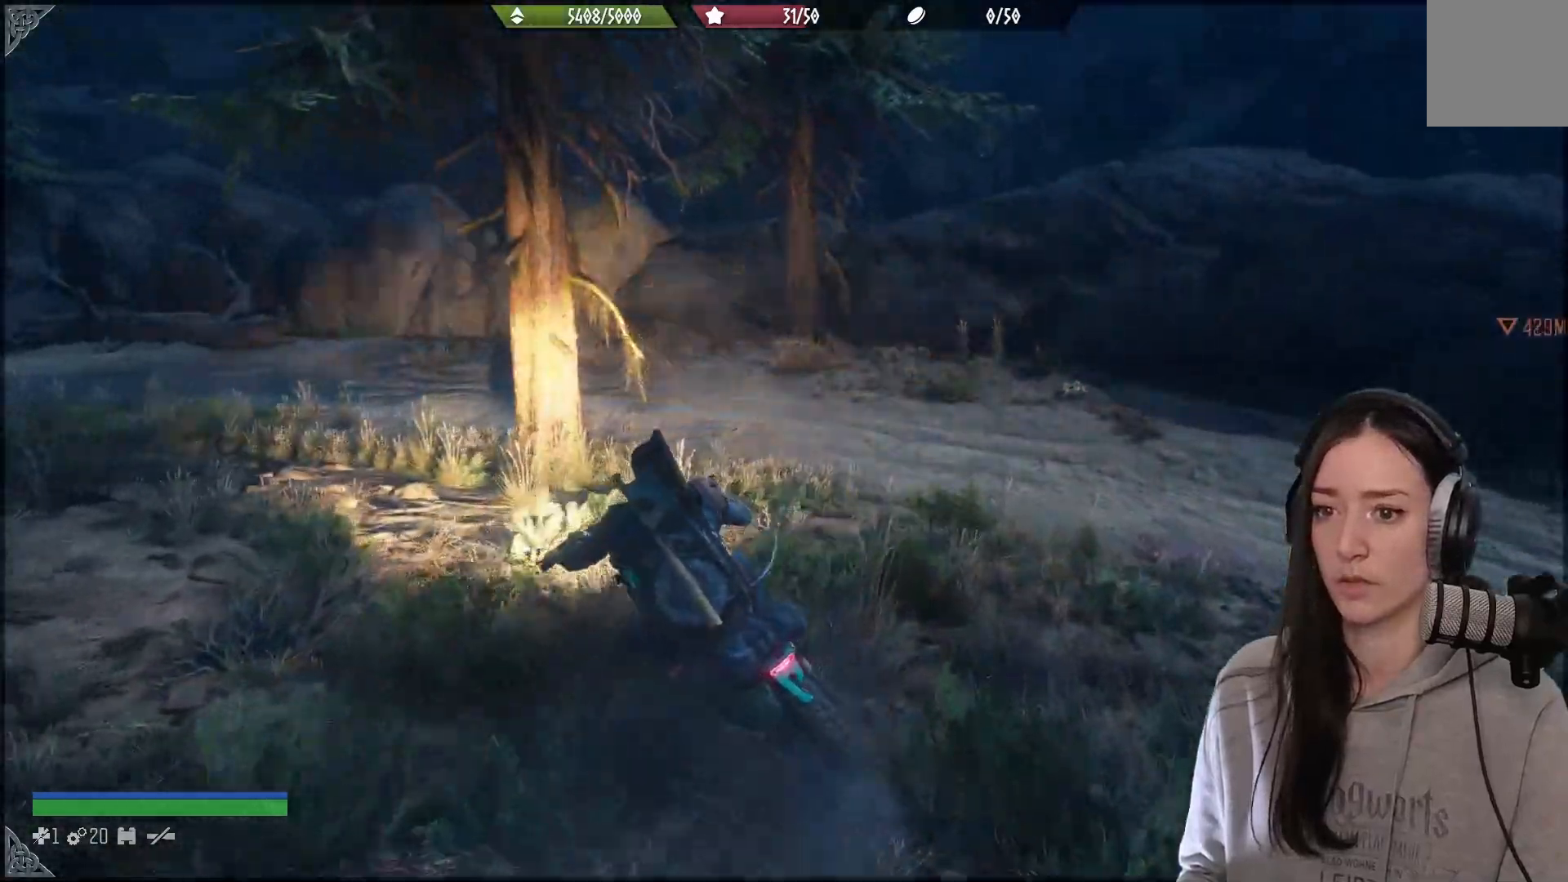
{"buttons": [], "left_stick": "right", "right_stick": "left", "events": [[250, "left_stick", "center"], [317, "left_stick", "right"], [333, "L2", "up"], [467, "right_stick", "left"]]}
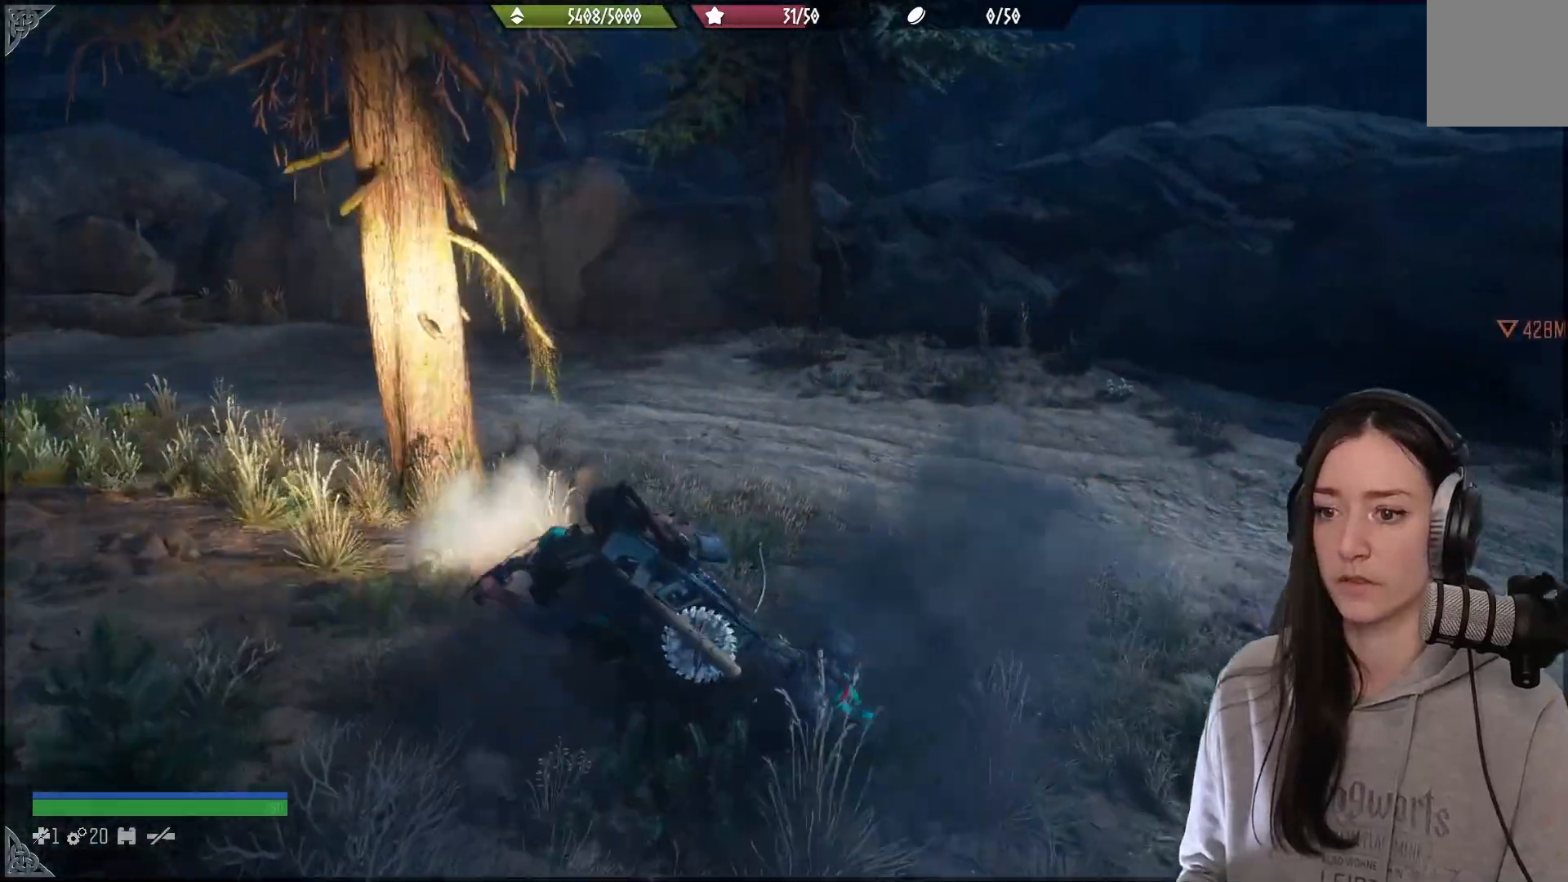
{"buttons": [], "left_stick": "right", "right_stick": "center", "events": [[350, "right_stick", "center"]]}
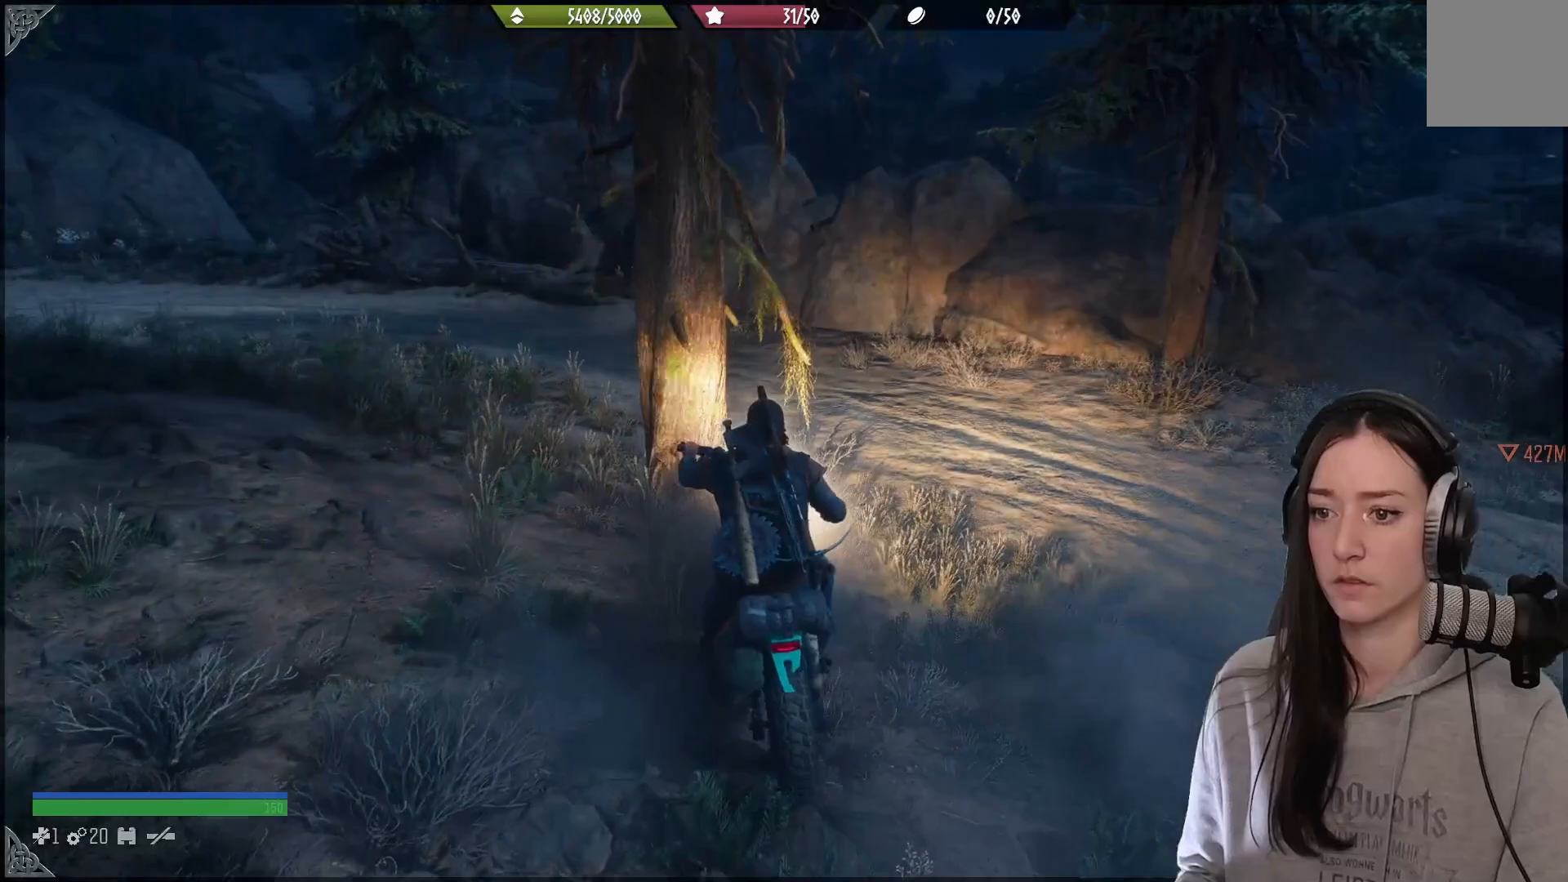
{"buttons": [], "left_stick": "up", "right_stick": "left", "events": [[100, "right_stick", "left"], [217, "left_stick", "up"]]}
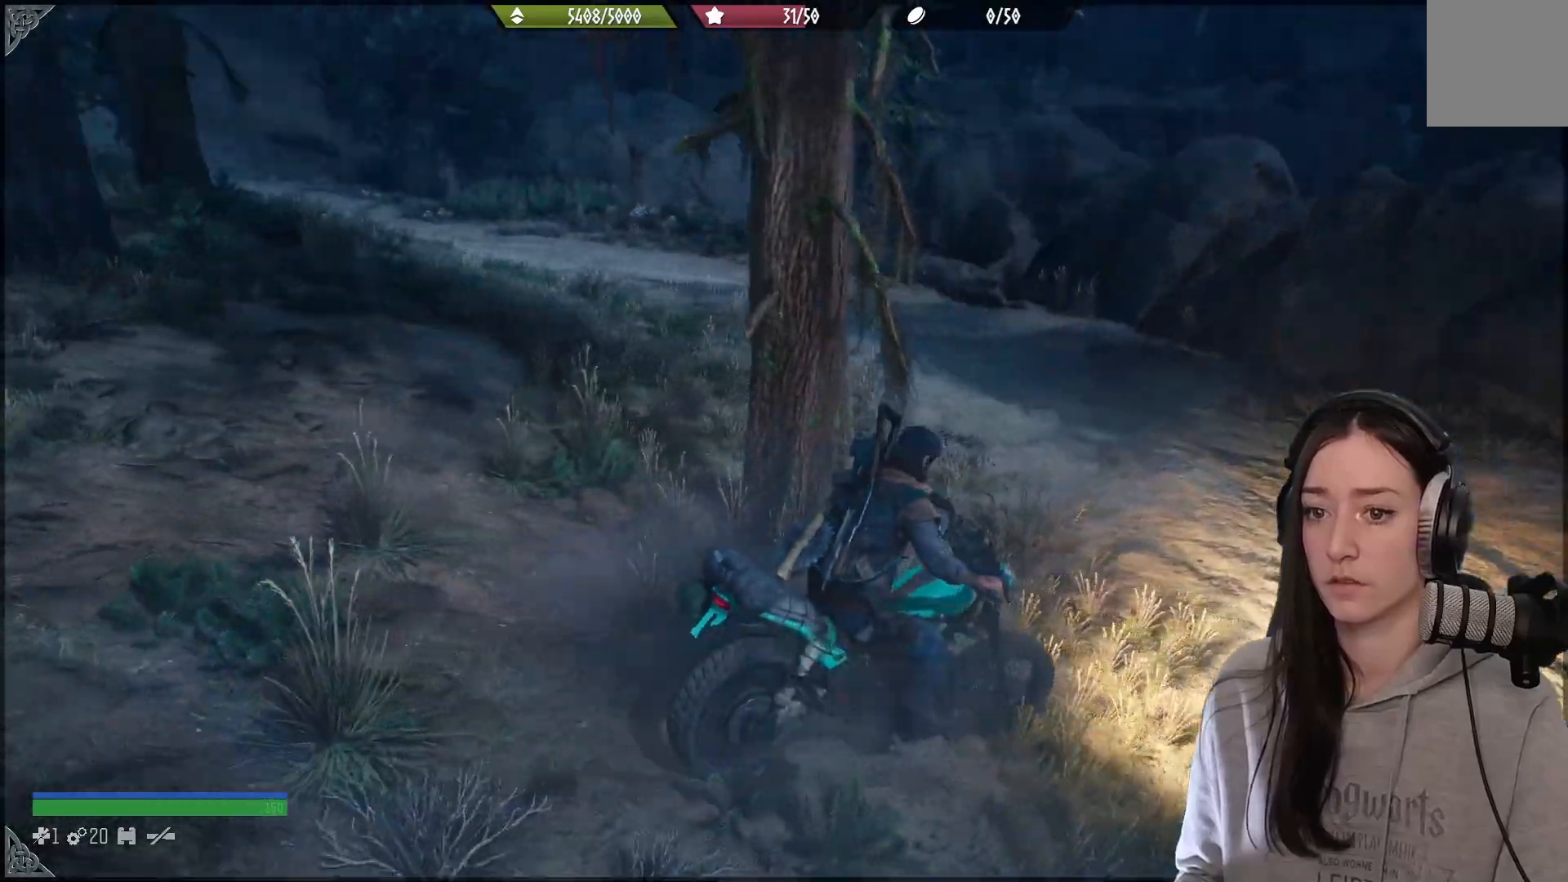
{"buttons": [], "left_stick": "up-left", "right_stick": "left", "events": [[183, "right_stick", "center"], [267, "left_stick", "up-left"], [417, "right_stick", "left"]]}
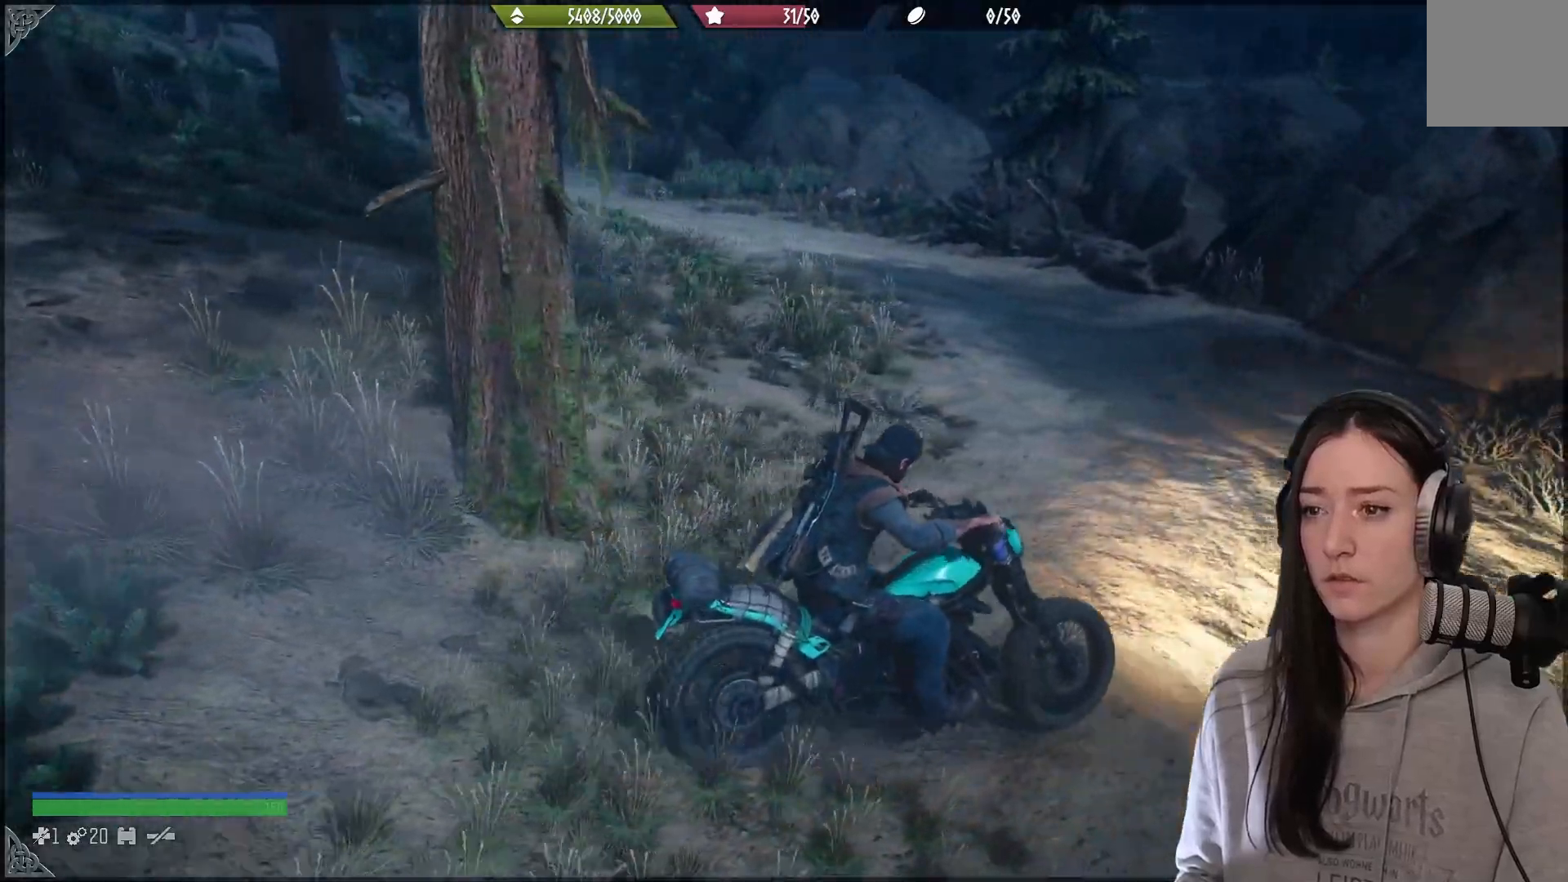
{"buttons": [], "left_stick": "up-left", "right_stick": "center", "events": [[233, "right_stick", "center"]]}
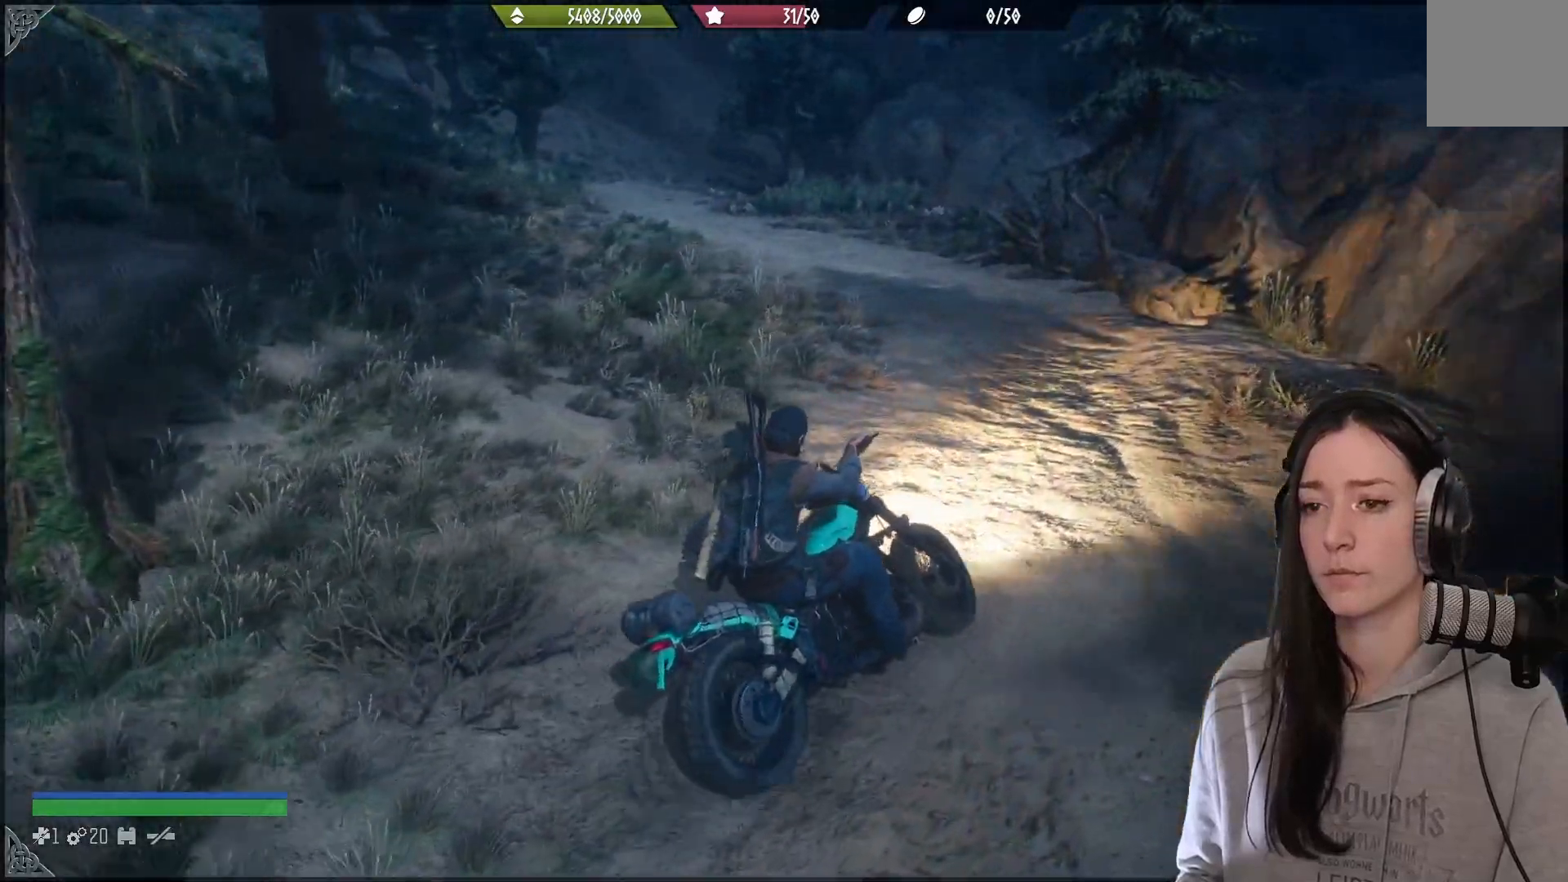
{"buttons": [], "left_stick": "center", "right_stick": "center", "events": [[50, "right_stick", "left"], [133, "right_stick", "up-left"], [167, "left_stick", "center"], [433, "right_stick", "center"]]}
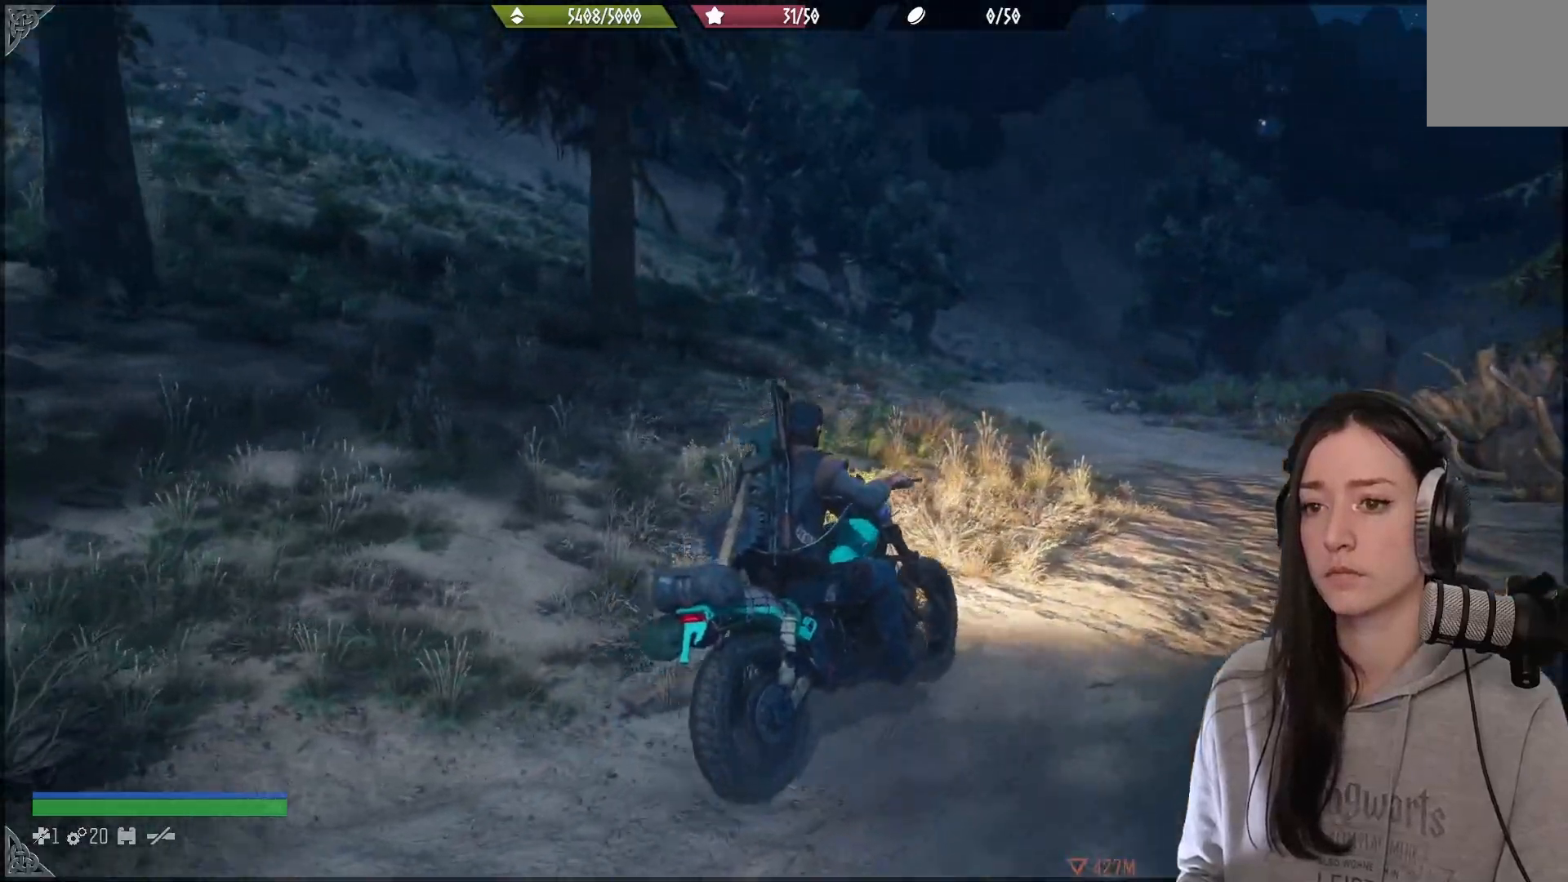
{"buttons": [], "left_stick": "left", "right_stick": "center", "events": [[183, "right_stick", "down"], [250, "right_stick", "center"], [267, "left_stick", "left"]]}
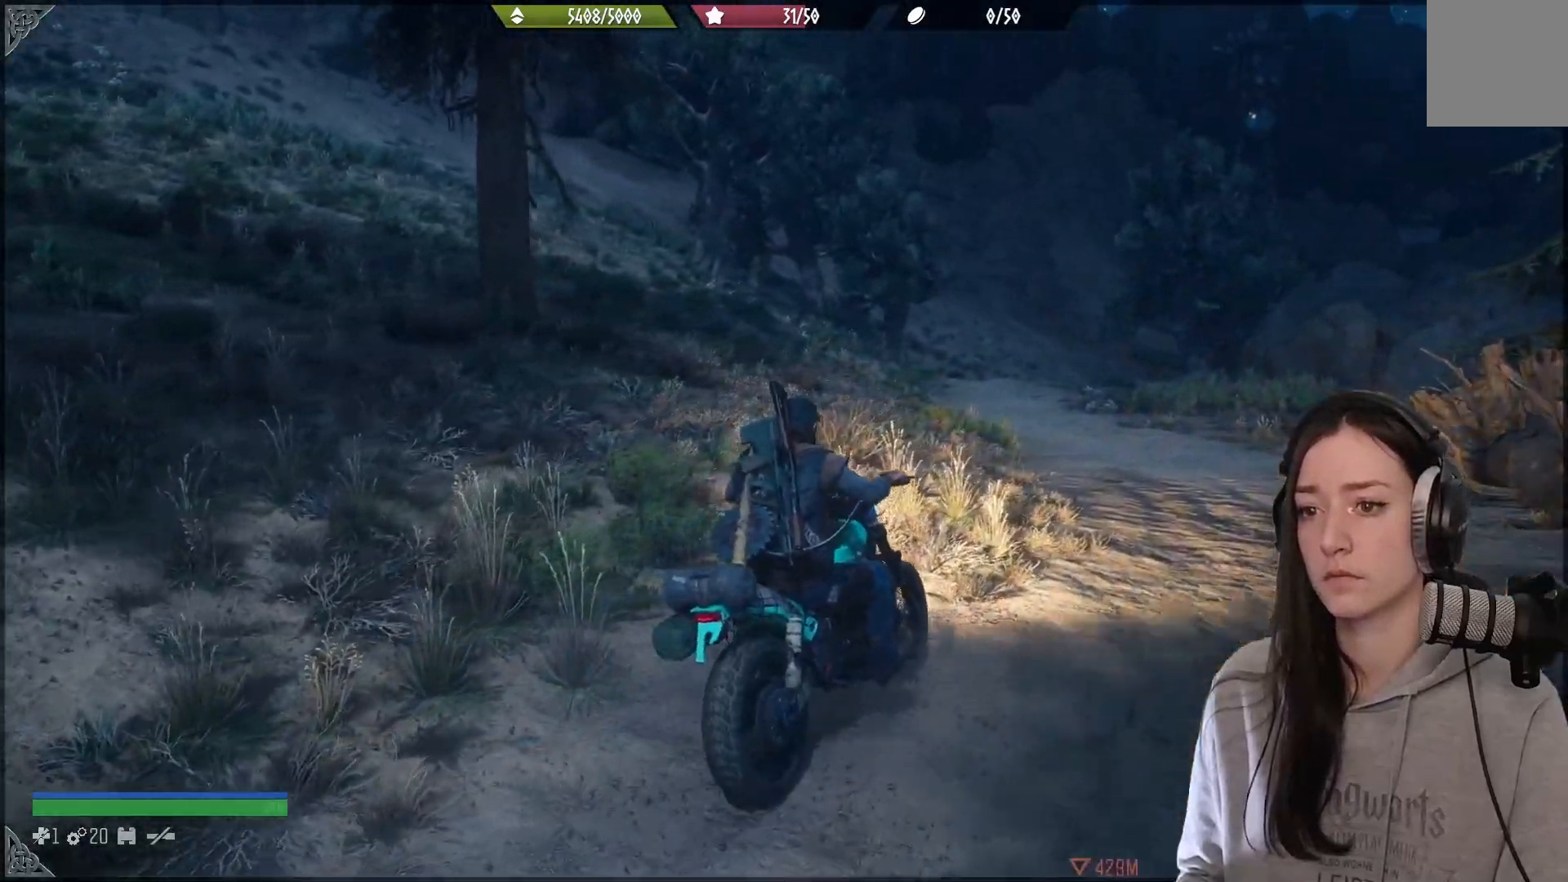
{"buttons": ["L2"], "left_stick": "center", "right_stick": "center", "events": [[250, "left_stick", "center"], [433, "L2", "down"]]}
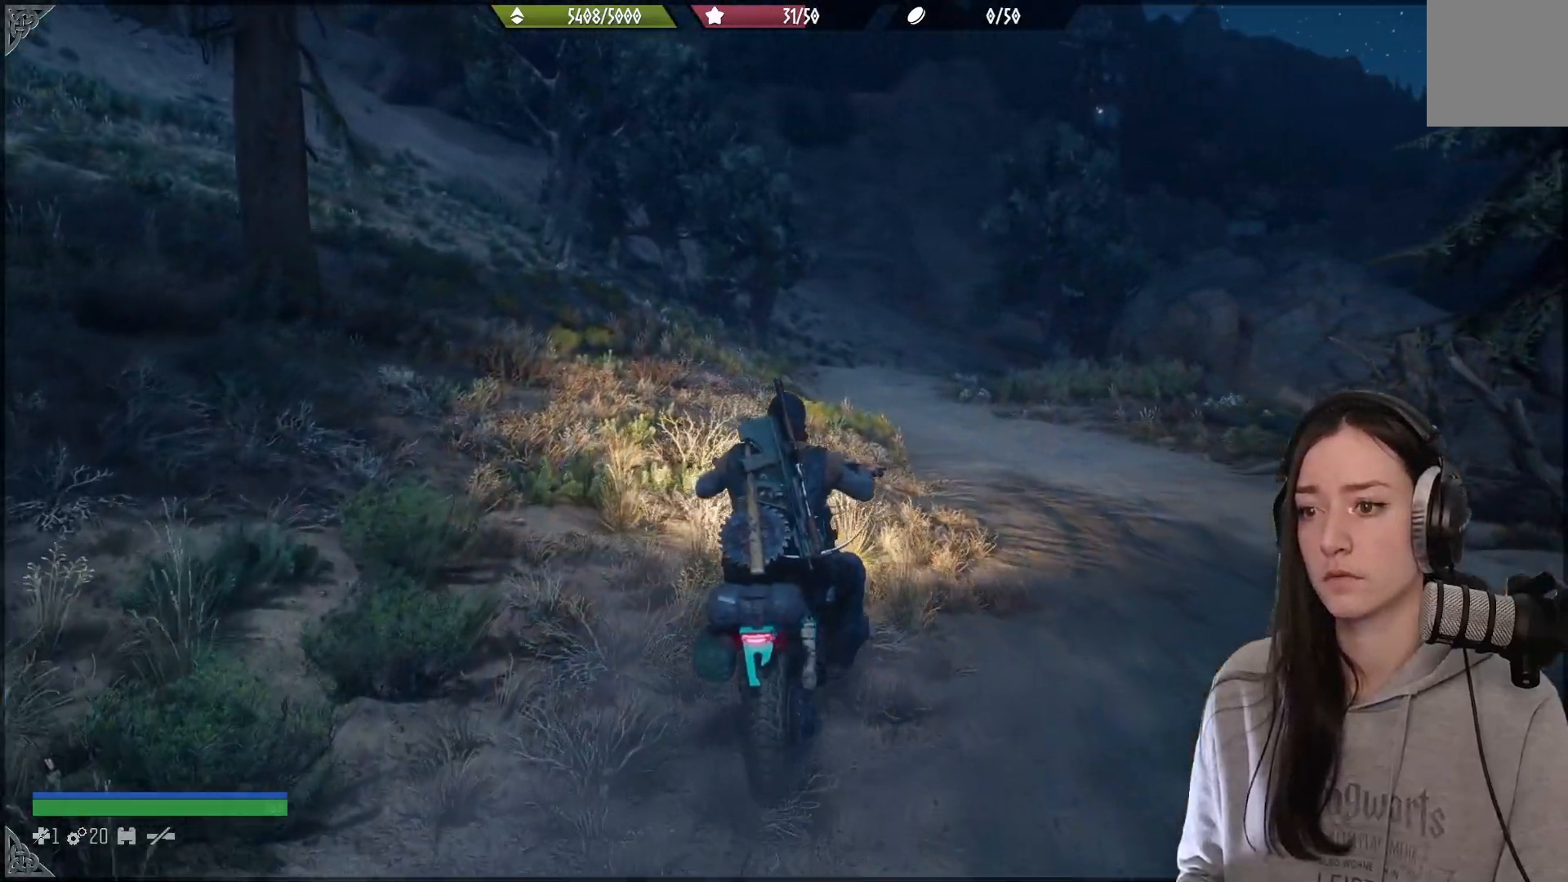
{"buttons": ["Y"], "left_stick": "center", "right_stick": "center", "events": [[283, "L2", "up"], [483, "Y", "down"]]}
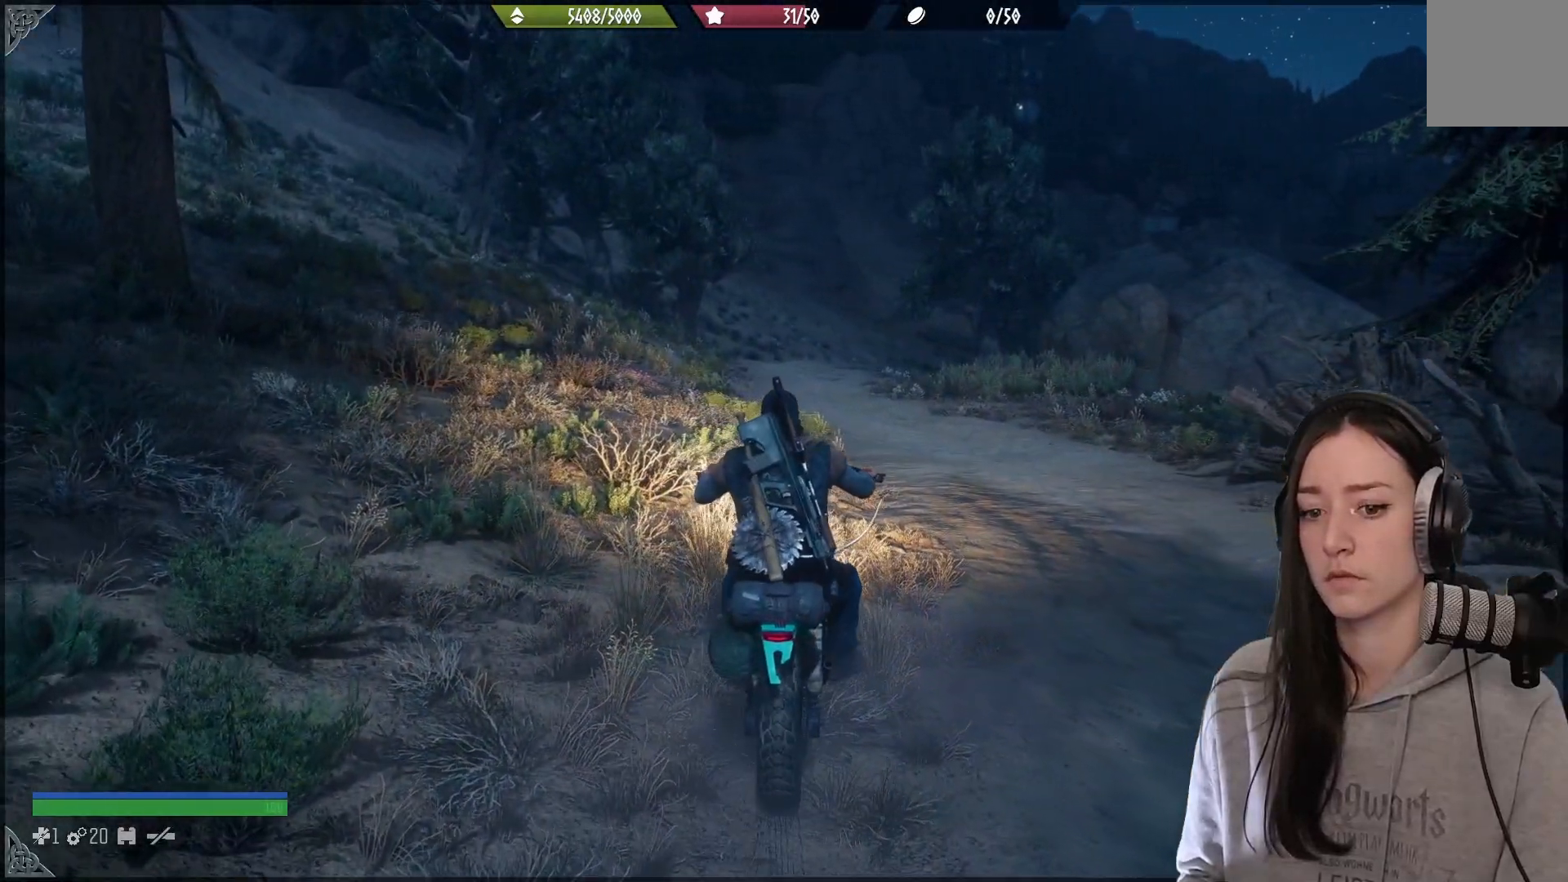
{"buttons": [], "left_stick": "center", "right_stick": "up-left", "events": [[150, "Y", "up"], [467, "right_stick", "up-left"]]}
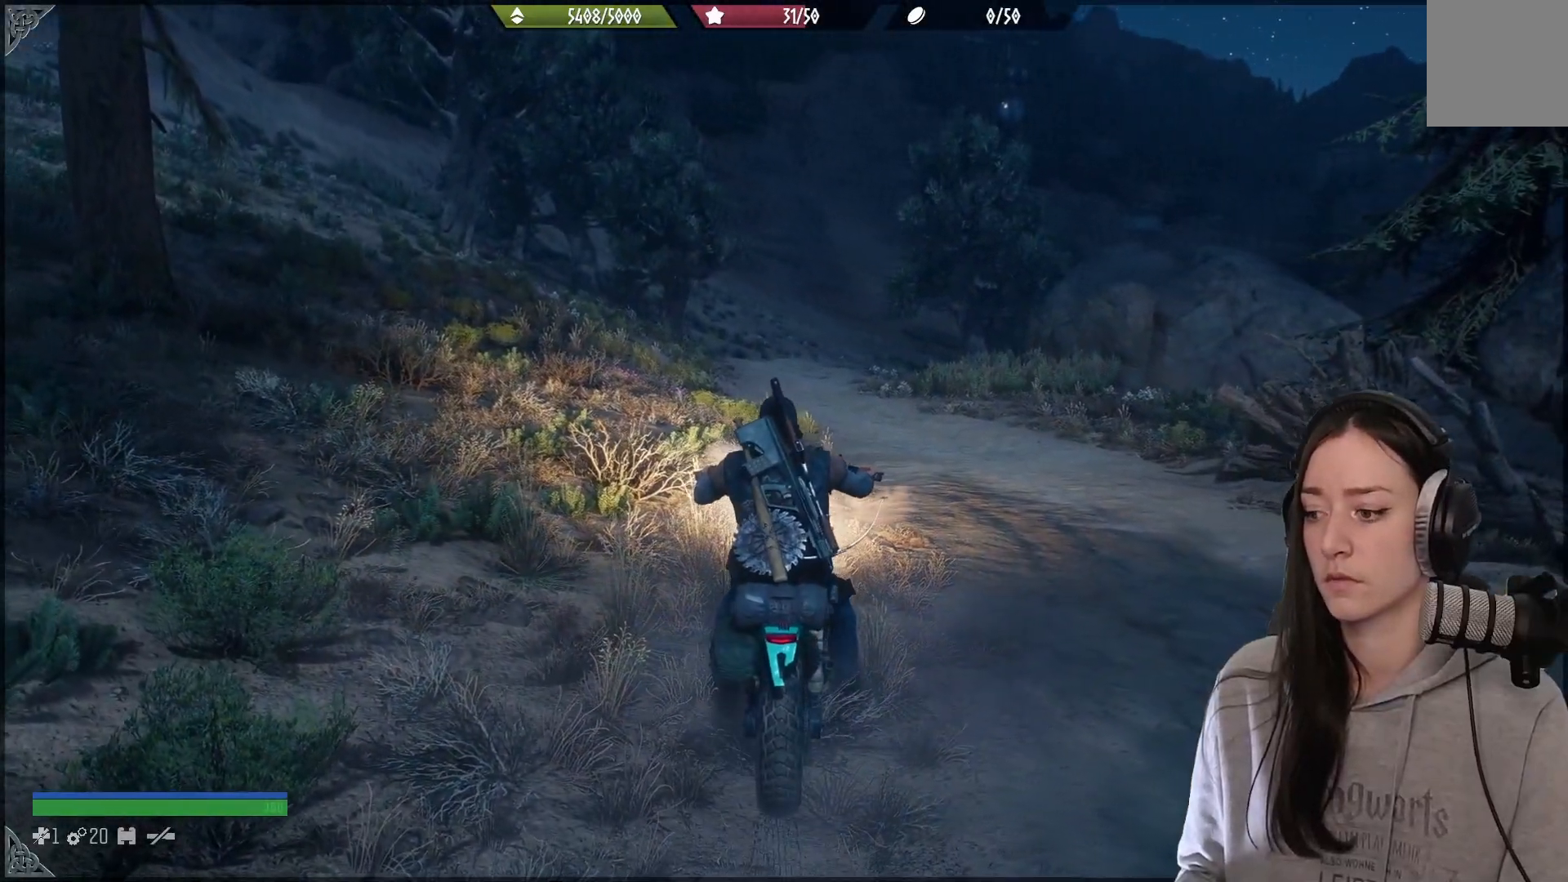
{"buttons": [], "left_stick": "center", "right_stick": "center", "events": [[200, "right_stick", "center"]]}
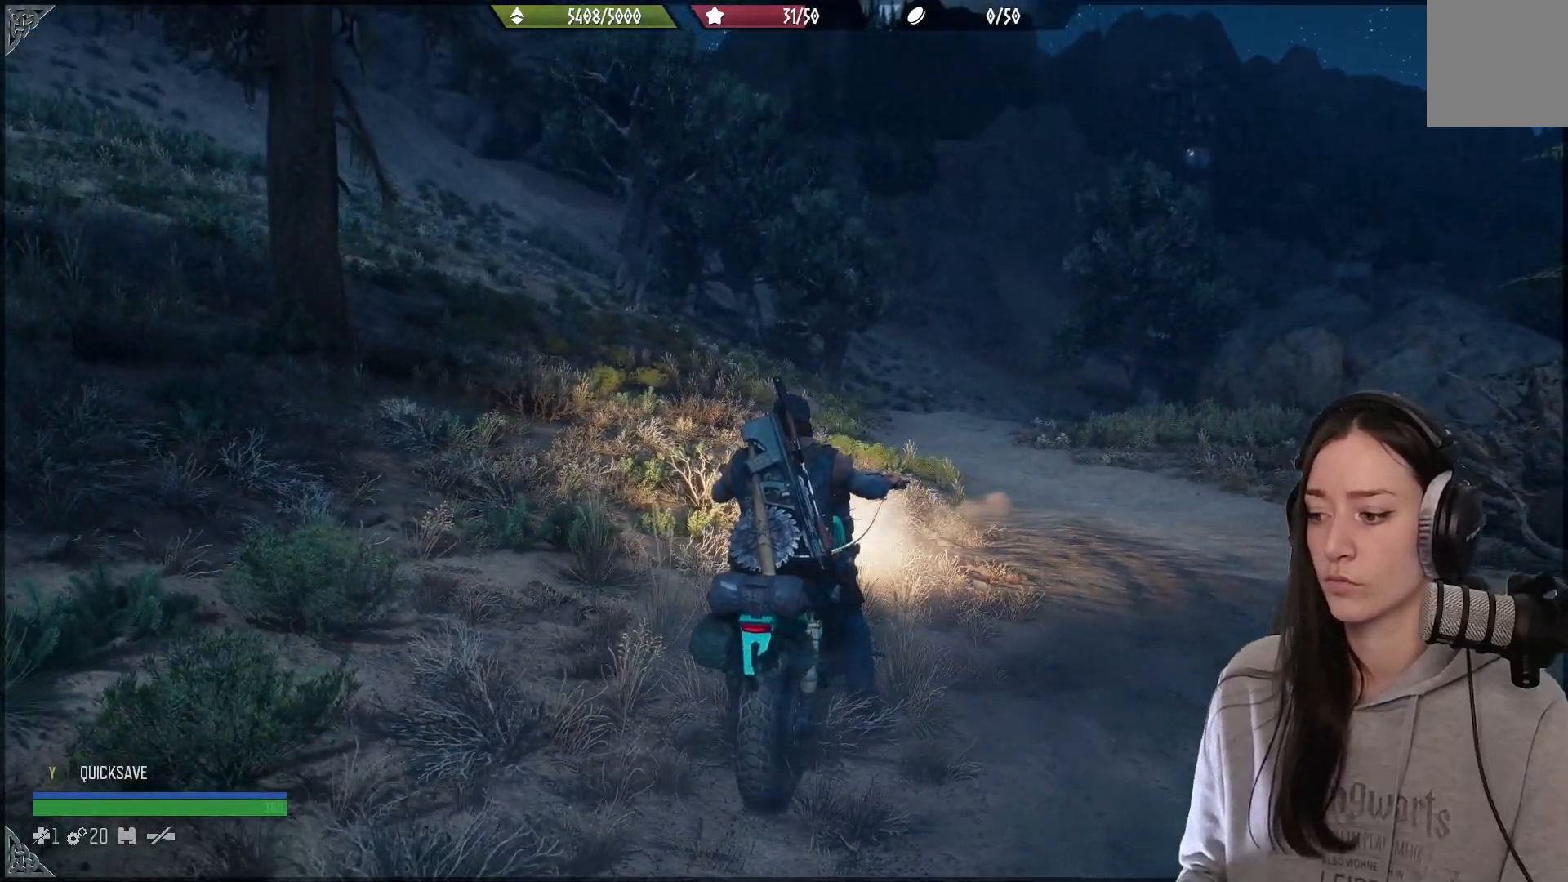
{"buttons": [], "left_stick": "center", "right_stick": "left", "events": [[17, "right_stick", "left"]]}
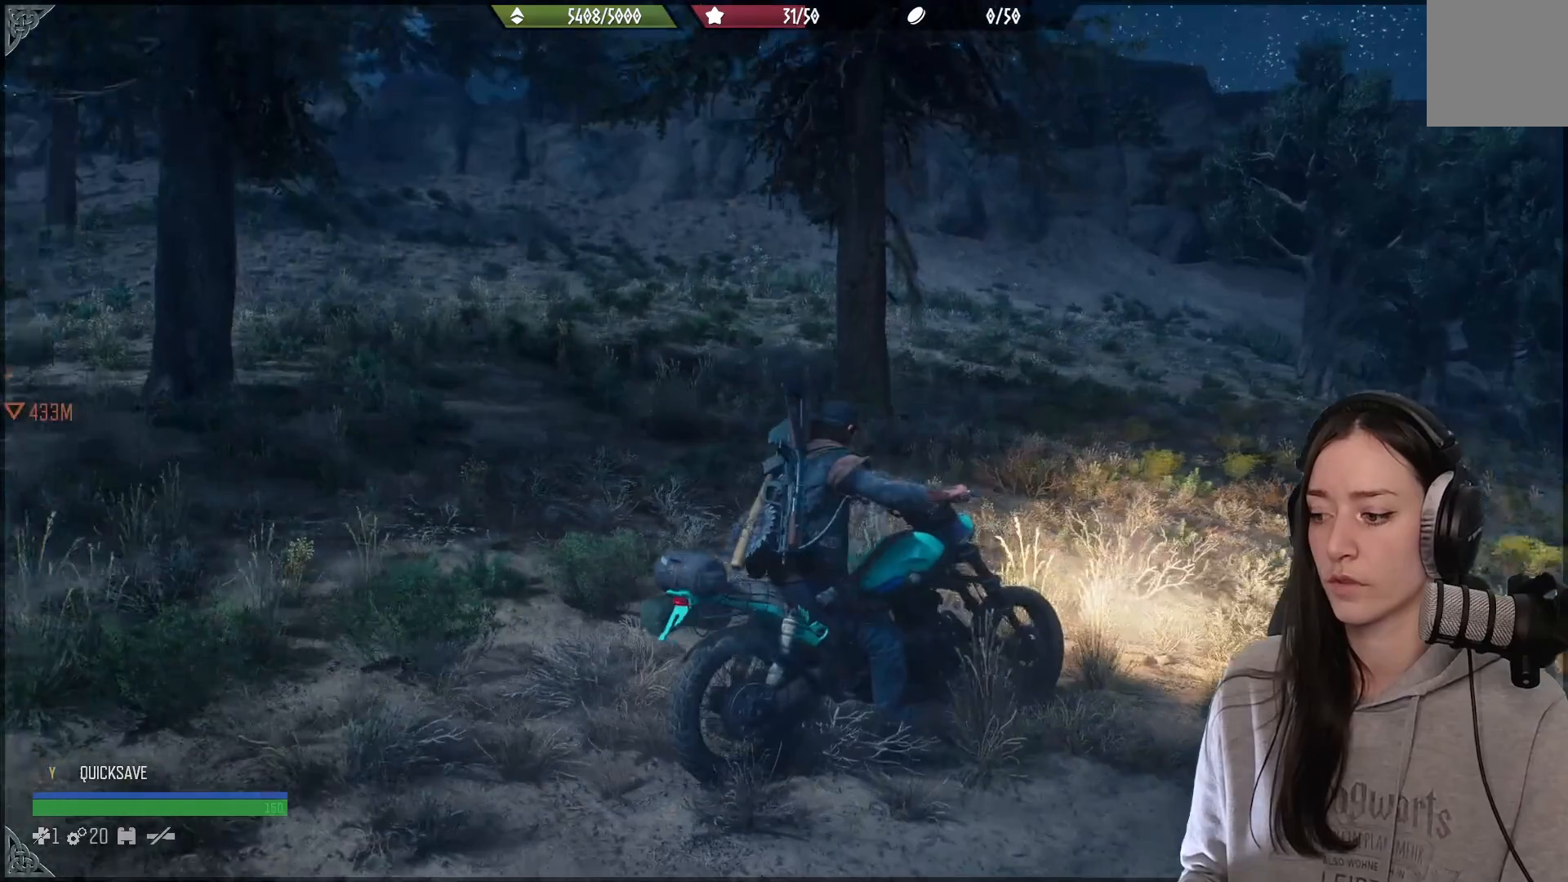
{"buttons": [], "left_stick": "center", "right_stick": "center", "events": [[283, "right_stick", "center"]]}
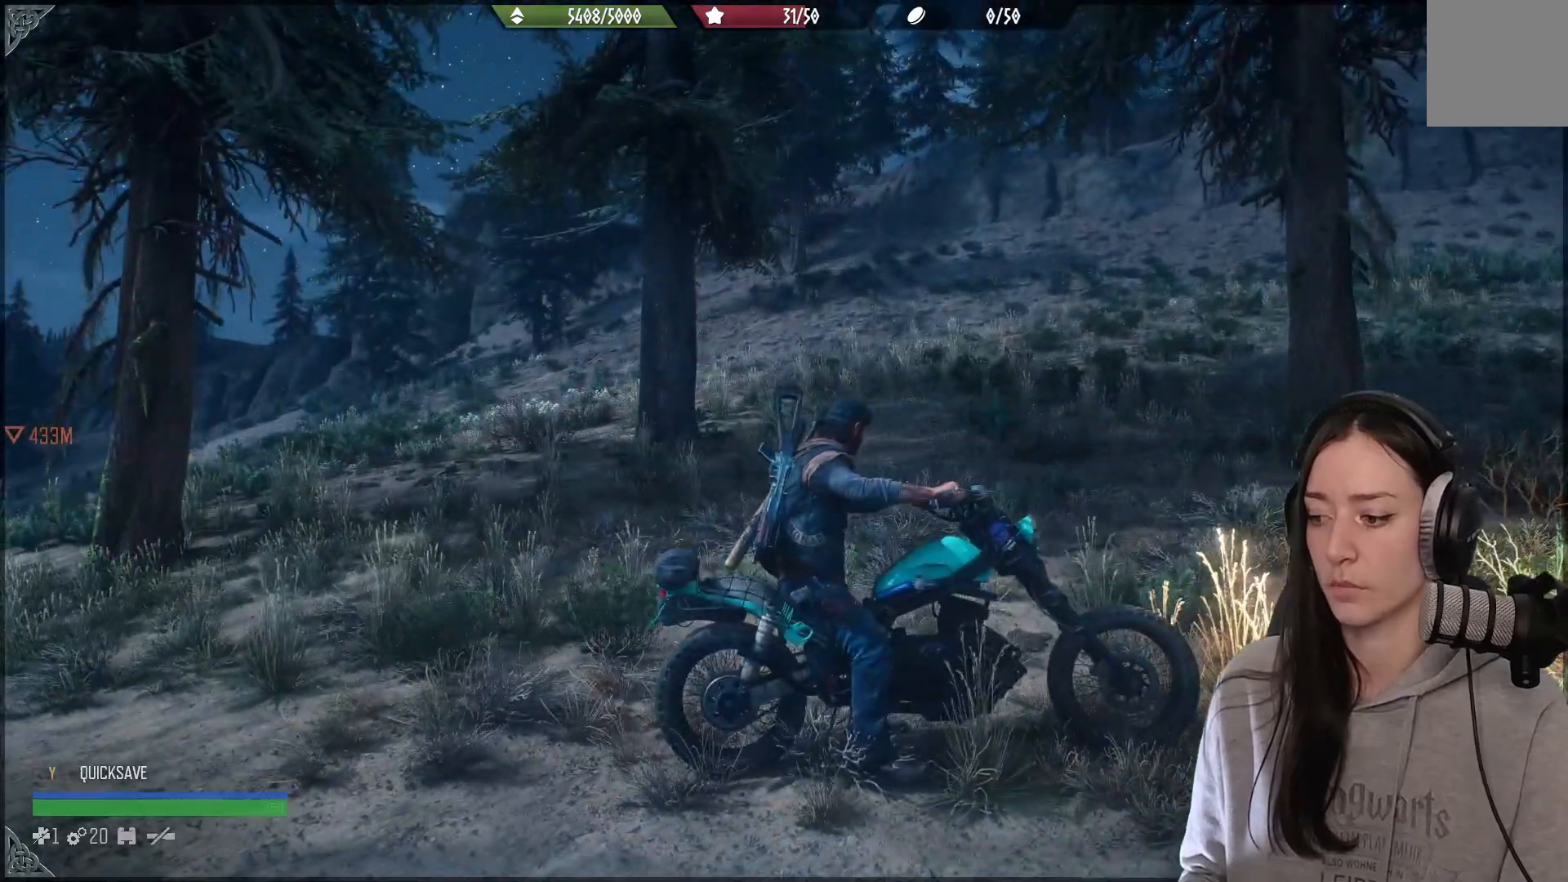
{"buttons": ["B"], "left_stick": "center", "right_stick": "center", "events": [[250, "B", "down"]]}
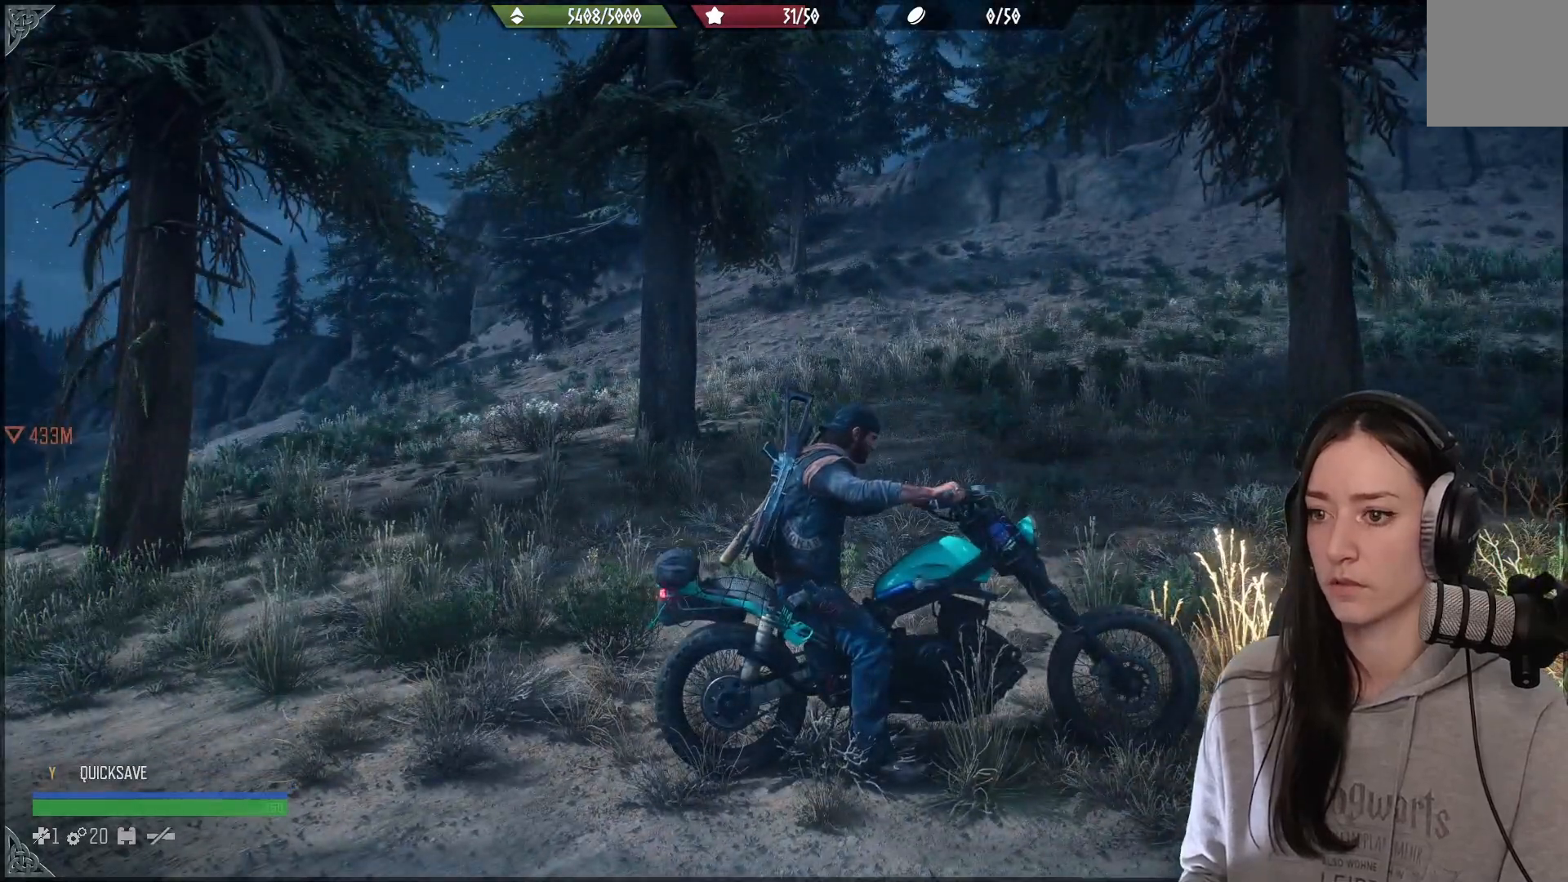
{"buttons": ["X"], "left_stick": "center", "right_stick": "center", "events": [[250, "B", "up"], [417, "X", "down"]]}
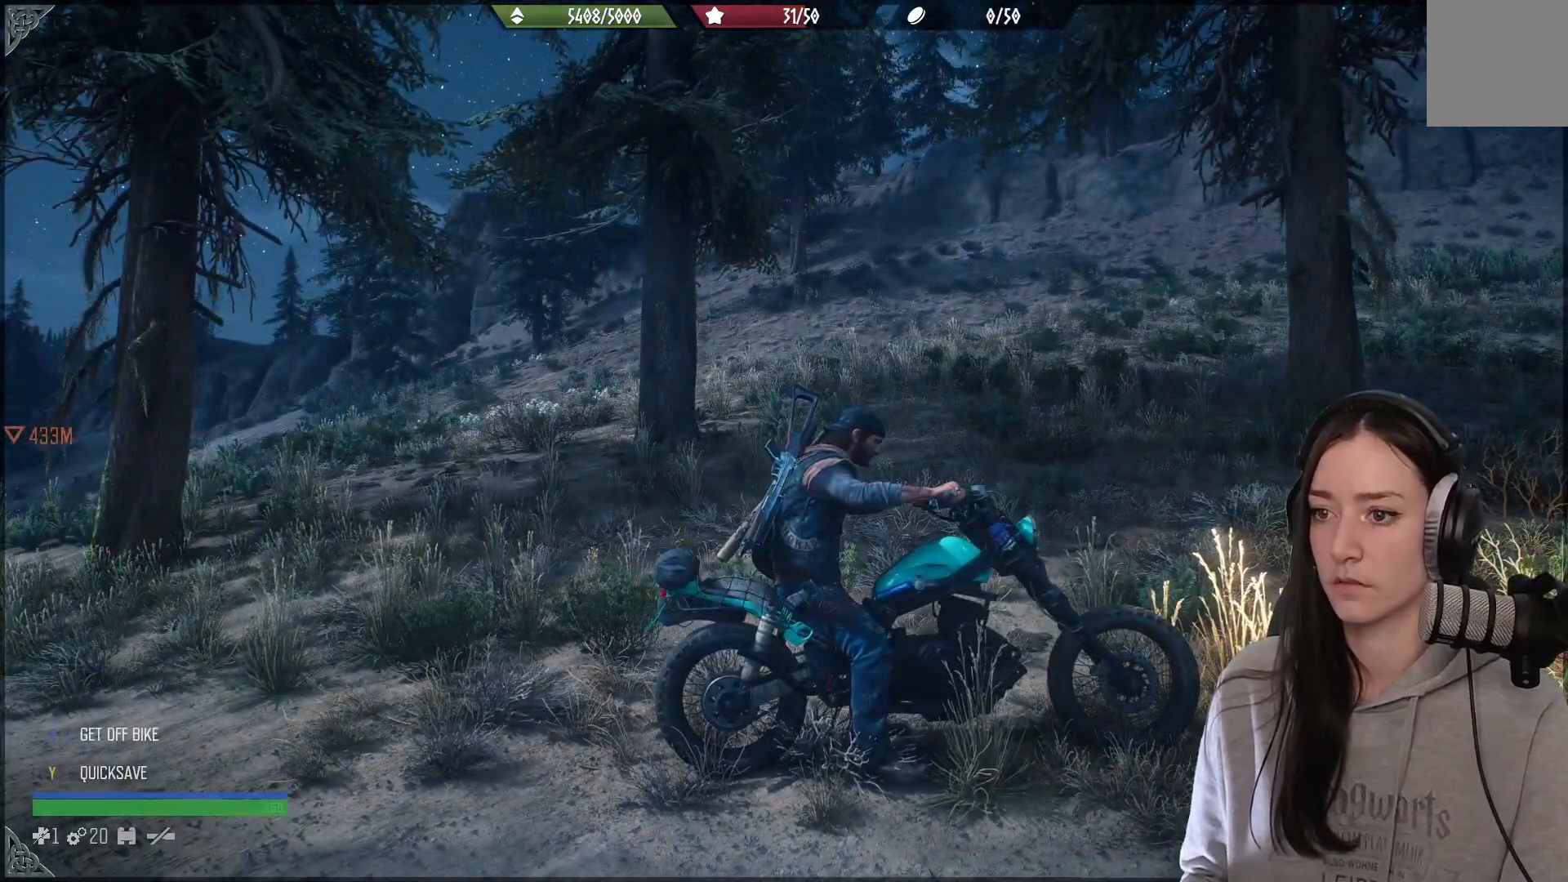
{"buttons": ["X"], "left_stick": "center", "right_stick": "center", "events": []}
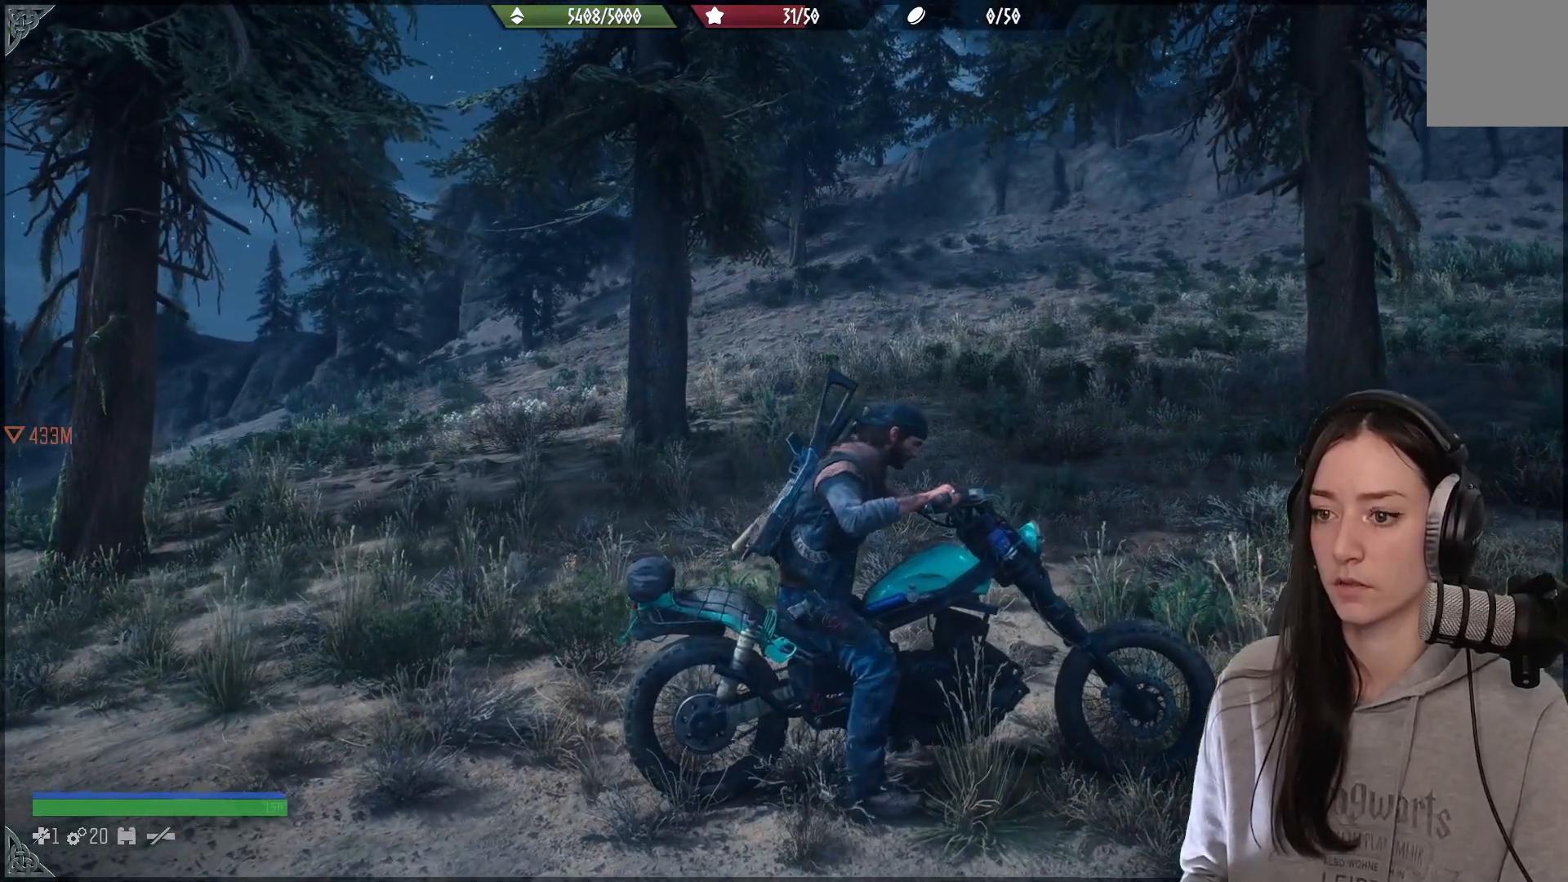
{"buttons": [], "left_stick": "left", "right_stick": "center", "events": [[233, "X", "up"], [467, "left_stick", "left"]]}
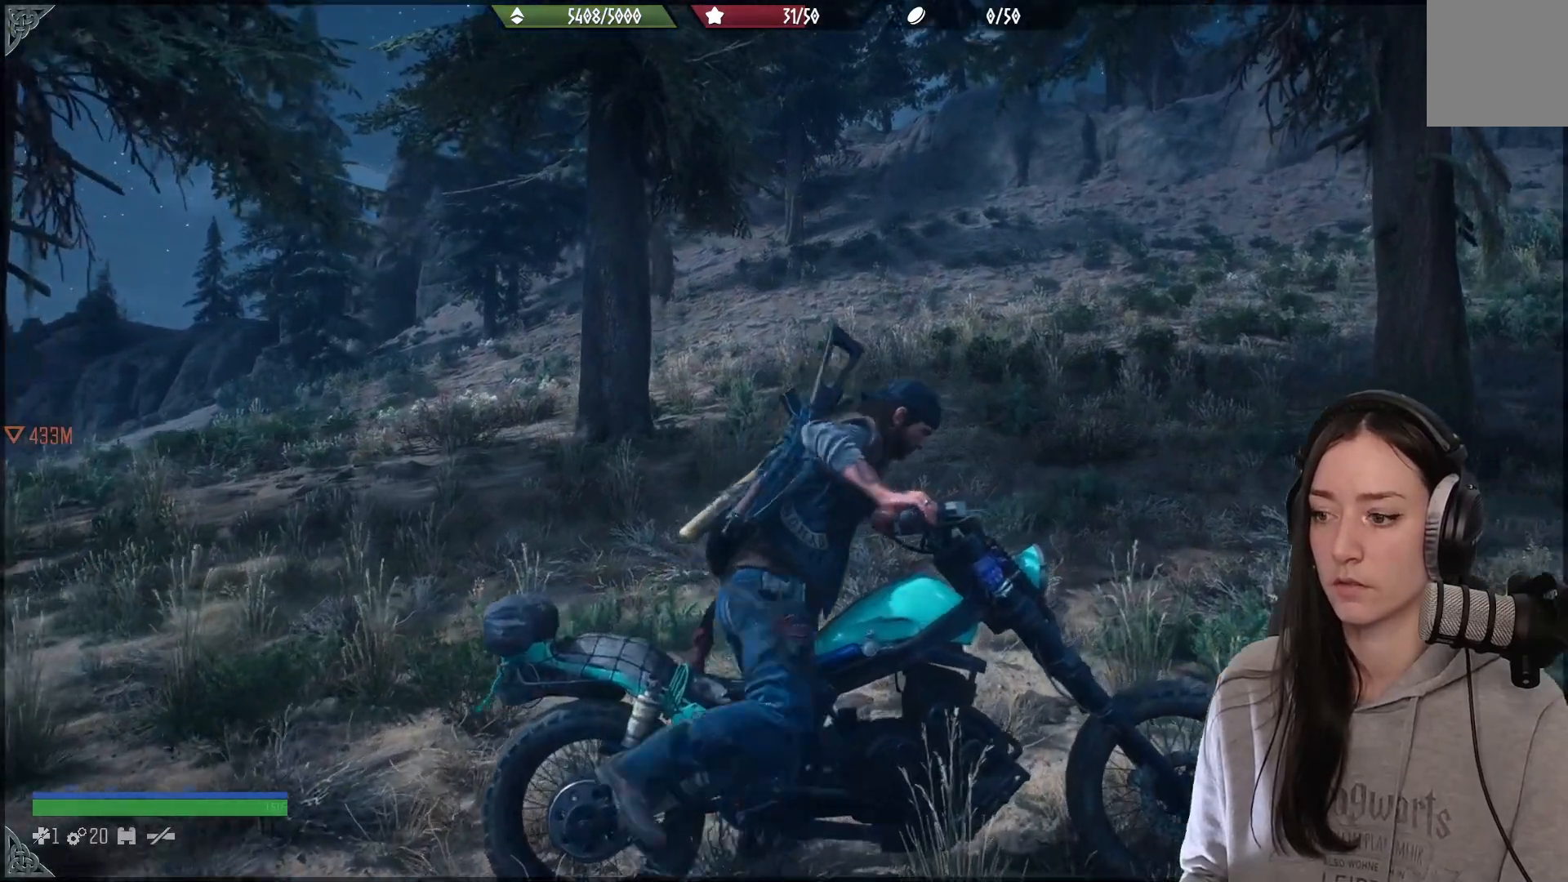
{"buttons": [], "left_stick": "left", "right_stick": "down-left", "events": [[317, "right_stick", "down-left"]]}
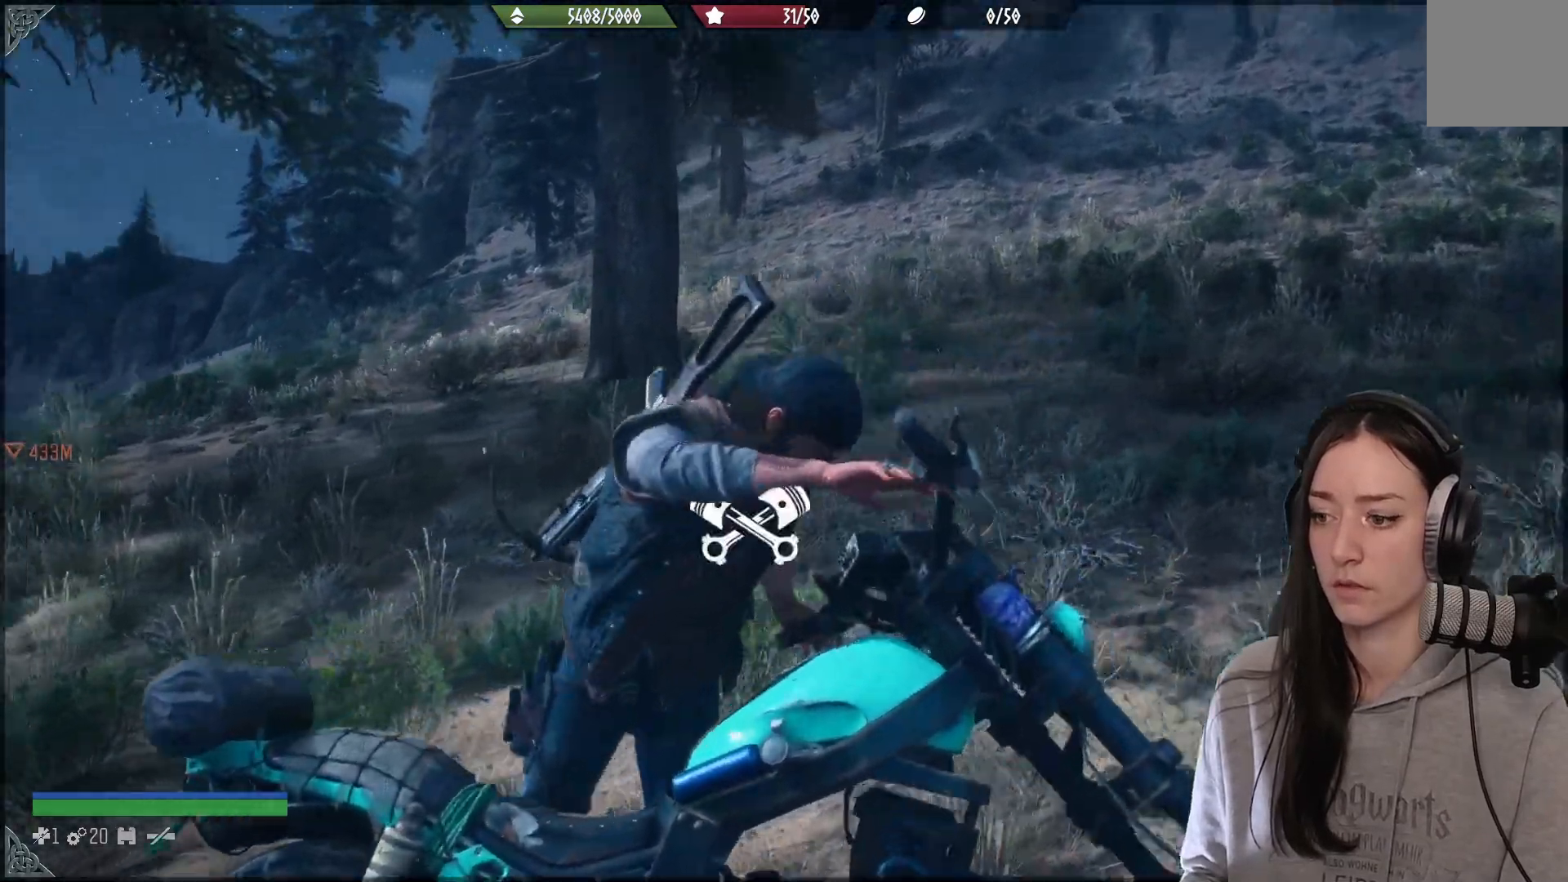
{"buttons": [], "left_stick": "up", "right_stick": "center", "events": [[183, "left_stick", "up-left"], [367, "left_stick", "up"], [400, "right_stick", "center"]]}